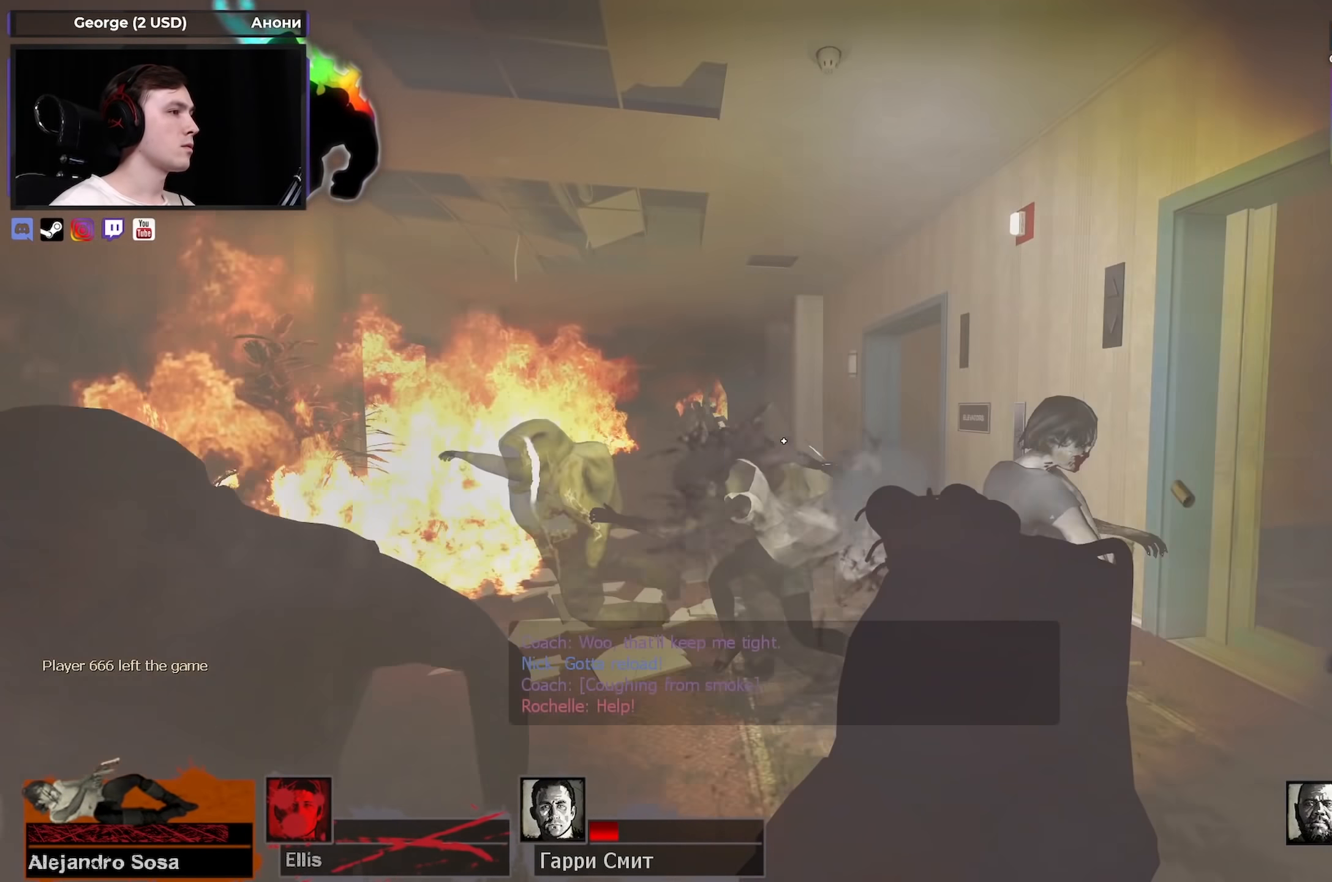
Gameplay with keyboard and mouse; each line is a JSON object with the keys and mouse buttons held at the frame after it. "events" lists presses ("down") and releases ("up") of "1", "2", "3", "4", "a", "alt", "ctrl", "d", "e", "f", "q", "r", "s", "shift", "space", "tab", "w", "mouse_left", "mouse_wheel" and "mouse_right" between this image and that frame as [ms after this image, input, new state], when the widget could be followed in between. "mouse_left", "mouse_wheel", "mouse_right" = the "left", "wheel", "right" buttons of the "mouse" list. No other keys are recorded. "wheel" means that the mouse wheel is clicked or scrolled. Not read: mouse_move.
{"keys": ["w"], "mouse": ["left"], "events": [[83, "a", "down"], [83, "s", "down"], [233, "a", "up"], [367, "s", "up"], [450, "w", "down"]]}
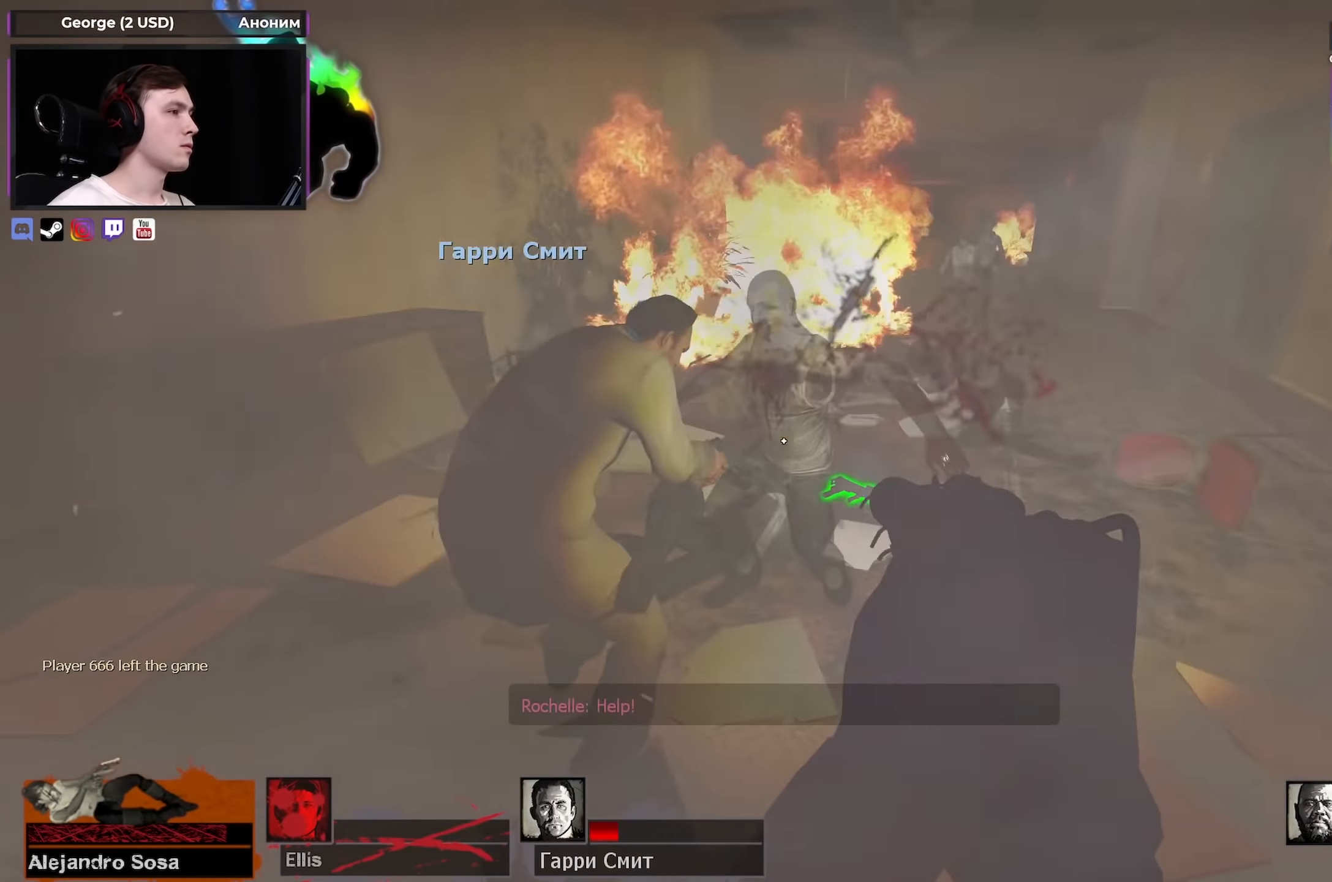
{"keys": ["e", "s"], "mouse": ["right"], "events": [[333, "mouse_left", "up"], [383, "e", "down"], [383, "w", "up"], [433, "s", "down"], [467, "mouse_right", "down"]]}
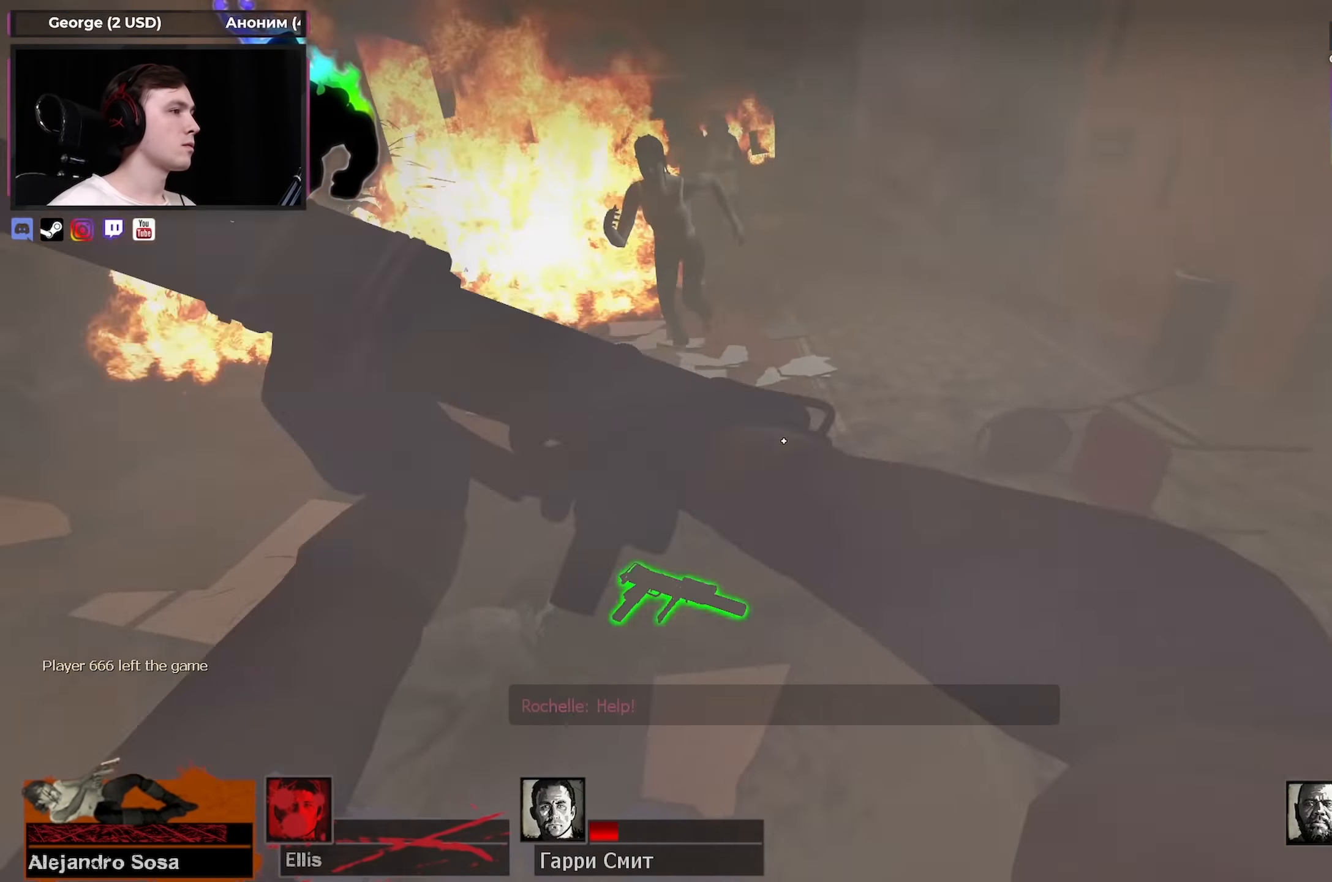
{"keys": ["w"], "mouse": [], "events": [[17, "e", "up"], [67, "d", "down"], [167, "mouse_right", "up"], [250, "d", "up"], [400, "s", "up"], [433, "w", "down"]]}
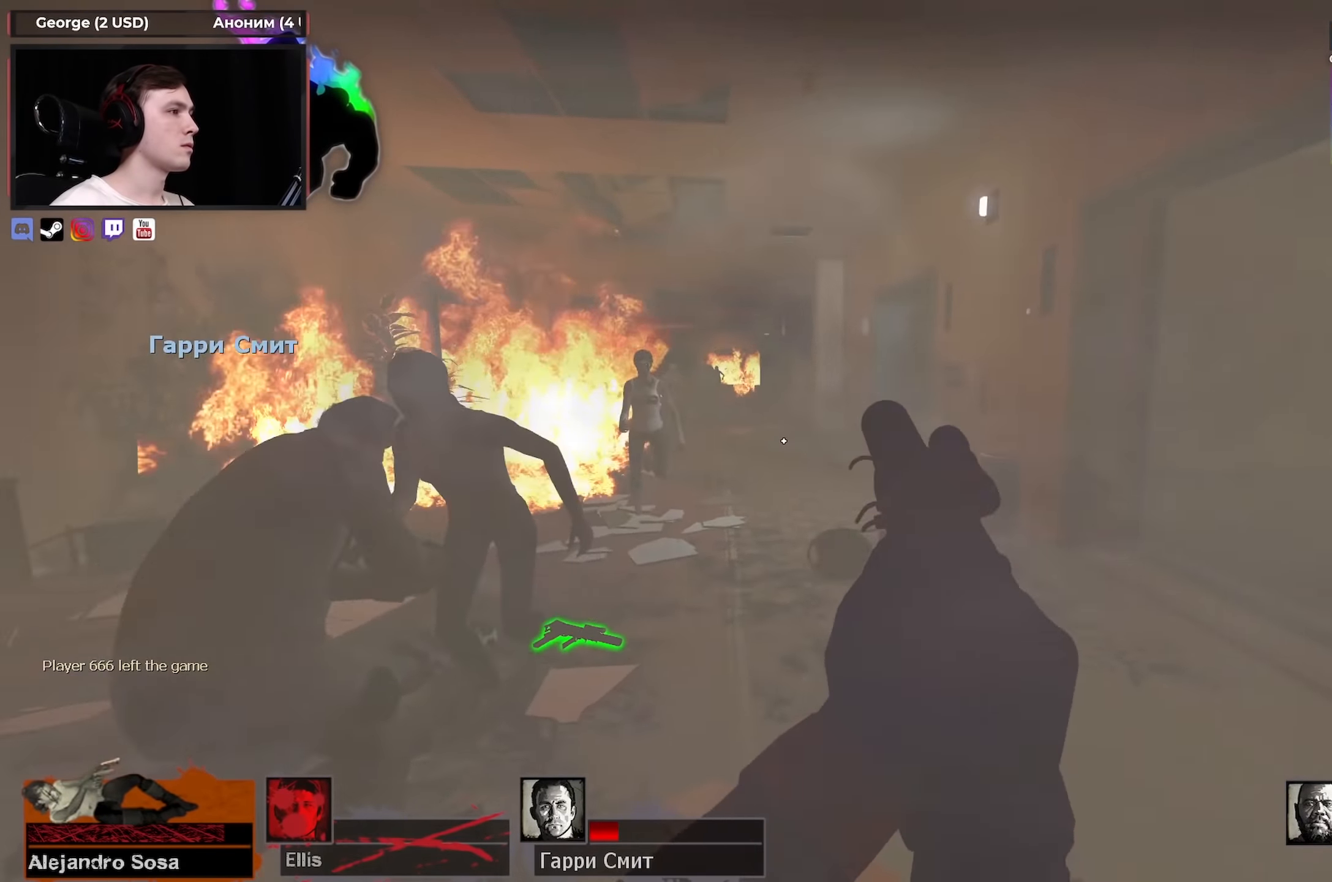
{"keys": [], "mouse": ["left"], "events": [[33, "w", "up"], [167, "mouse_left", "down"], [367, "mouse_left", "up"], [417, "mouse_left", "down"]]}
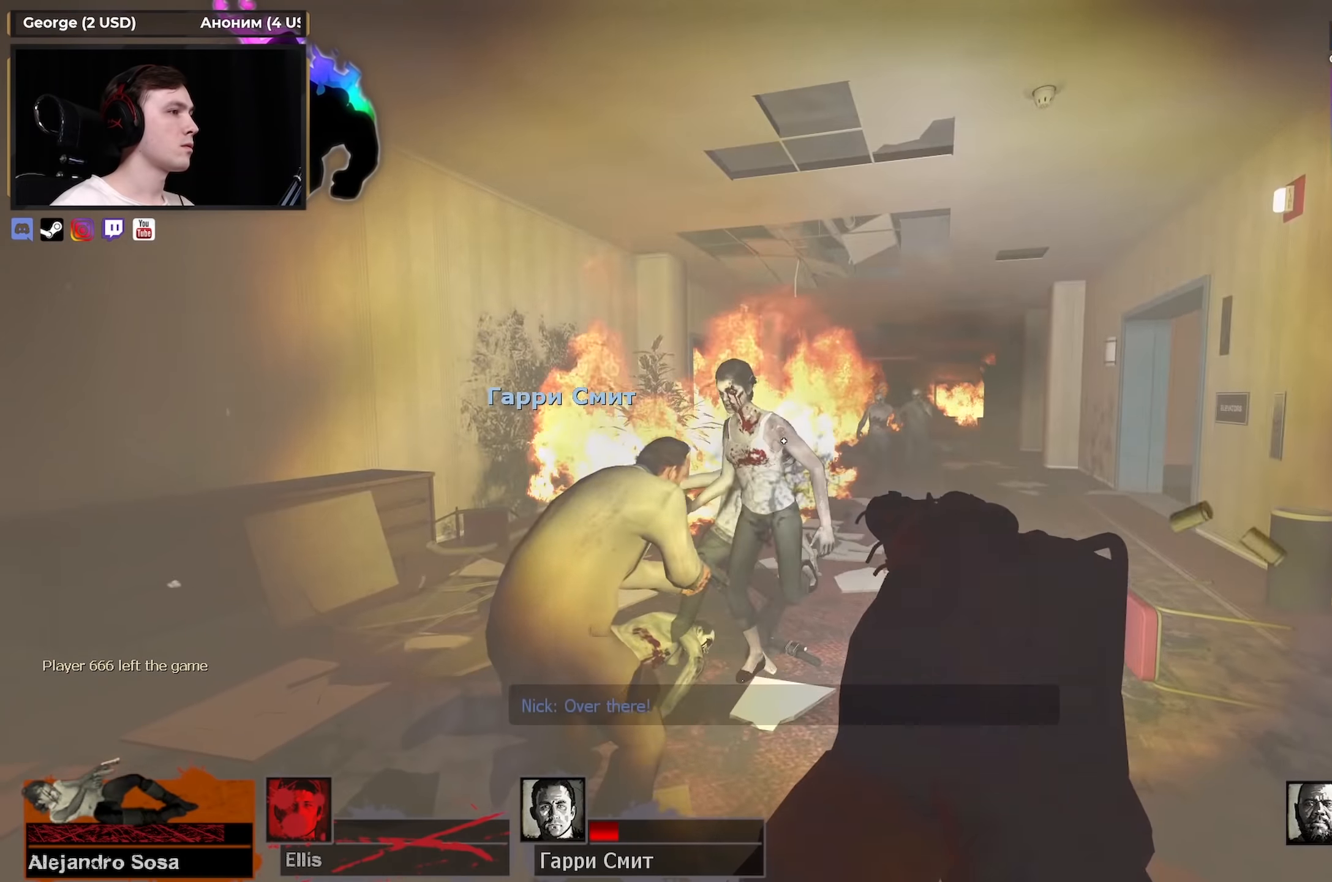
{"keys": ["s"], "mouse": ["left"], "events": [[233, "w", "down"], [333, "mouse_left", "up"], [383, "mouse_left", "down"], [383, "w", "up"], [467, "s", "down"]]}
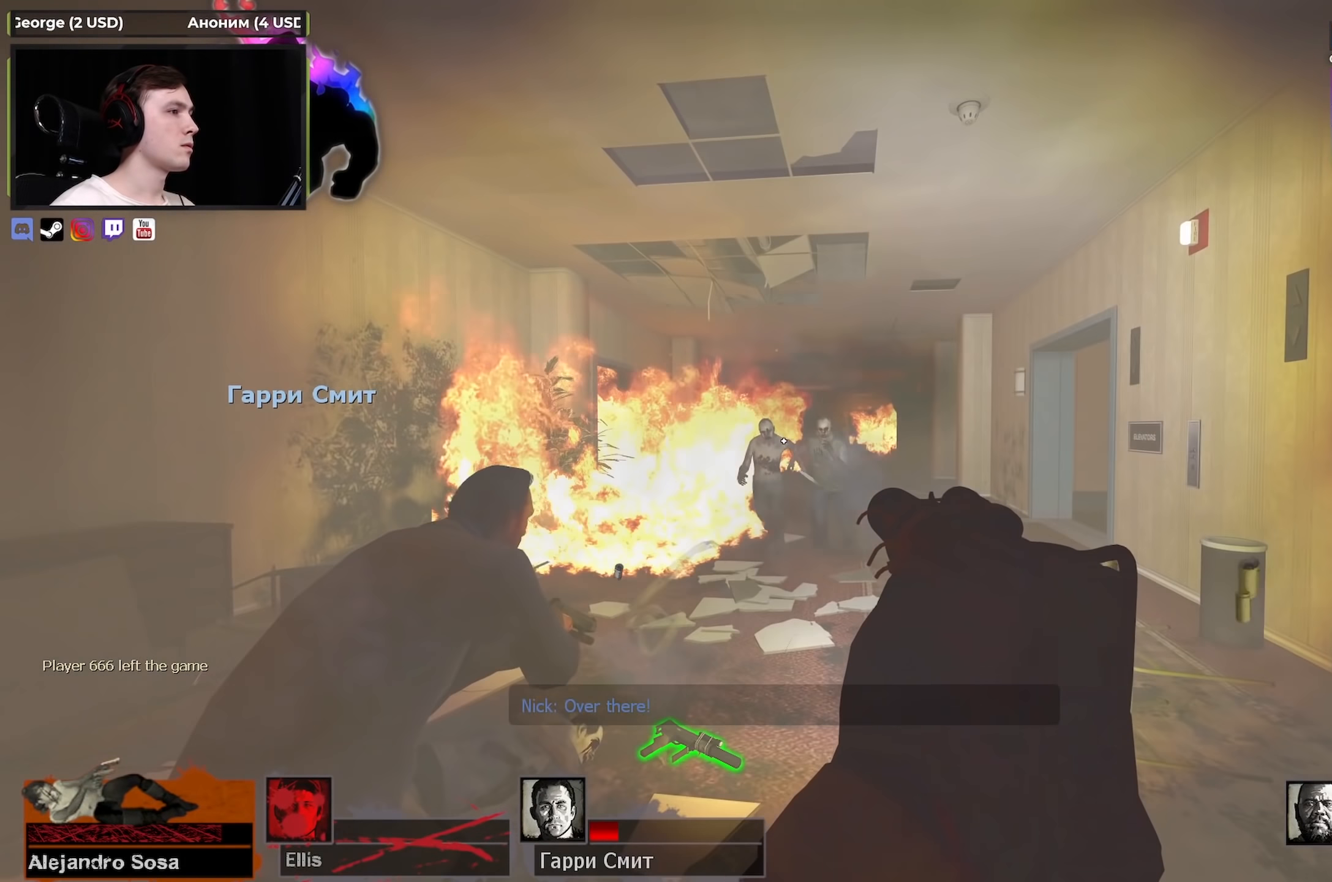
{"keys": ["w"], "mouse": ["left"], "events": [[67, "s", "up"], [267, "w", "down"], [350, "w", "up"], [450, "w", "down"]]}
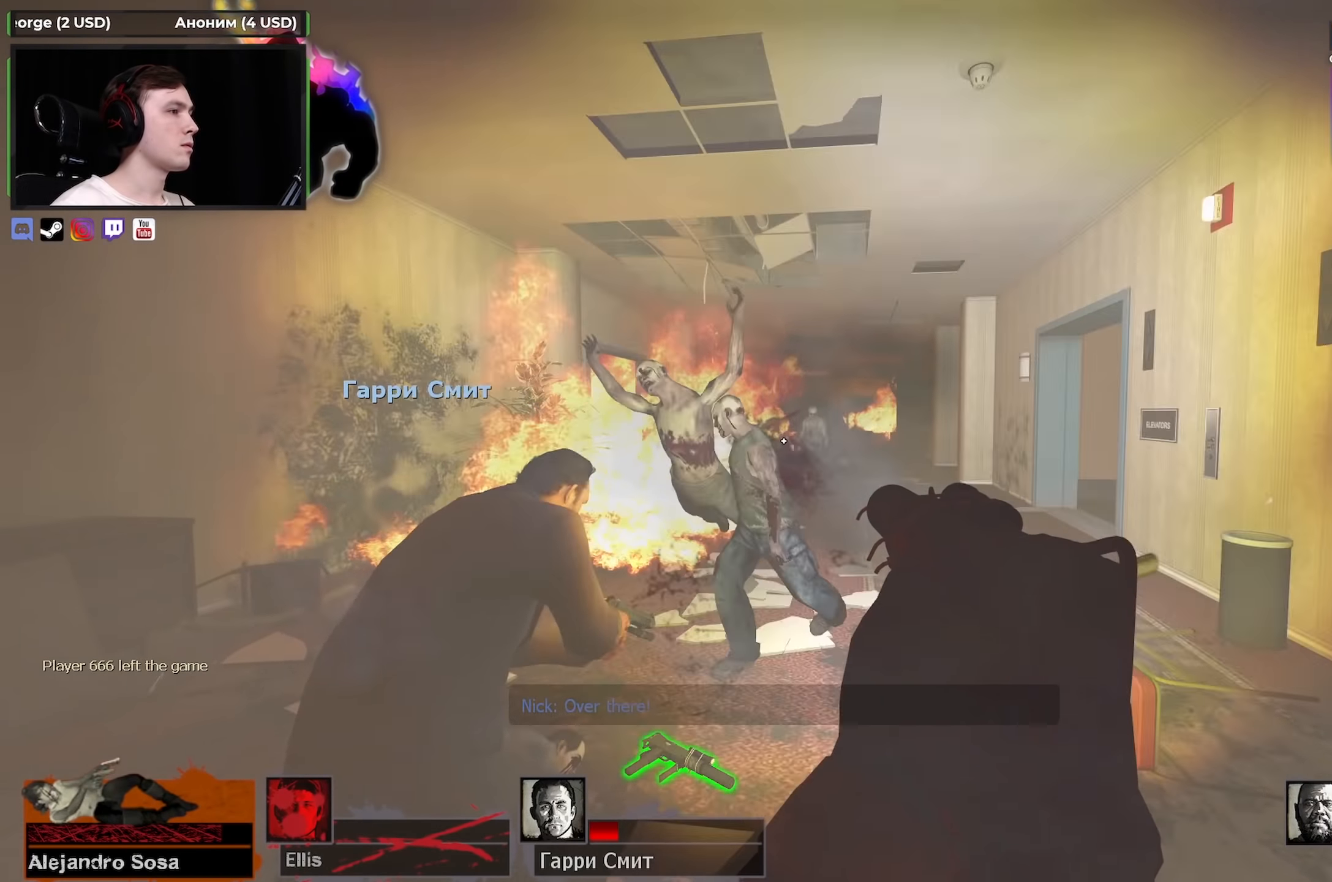
{"keys": ["s"], "mouse": ["left"], "events": [[183, "w", "up"], [267, "s", "down"]]}
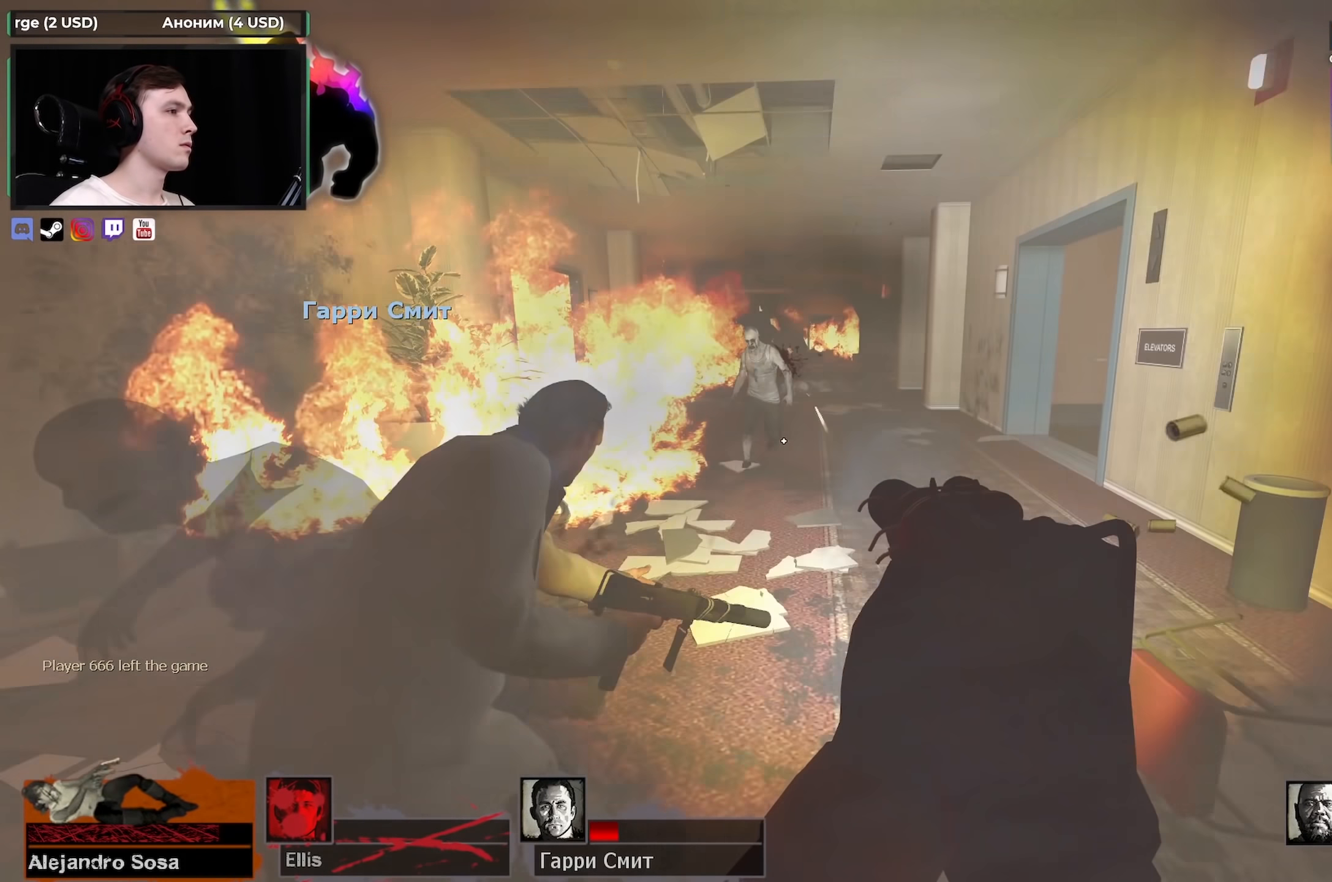
{"keys": [], "mouse": [], "events": [[50, "mouse_left", "up"], [100, "e", "down"], [133, "a", "down"], [183, "e", "up"], [283, "mouse_right", "down"], [333, "s", "up"], [383, "a", "up"], [383, "d", "down"], [383, "mouse_right", "up"], [483, "d", "up"]]}
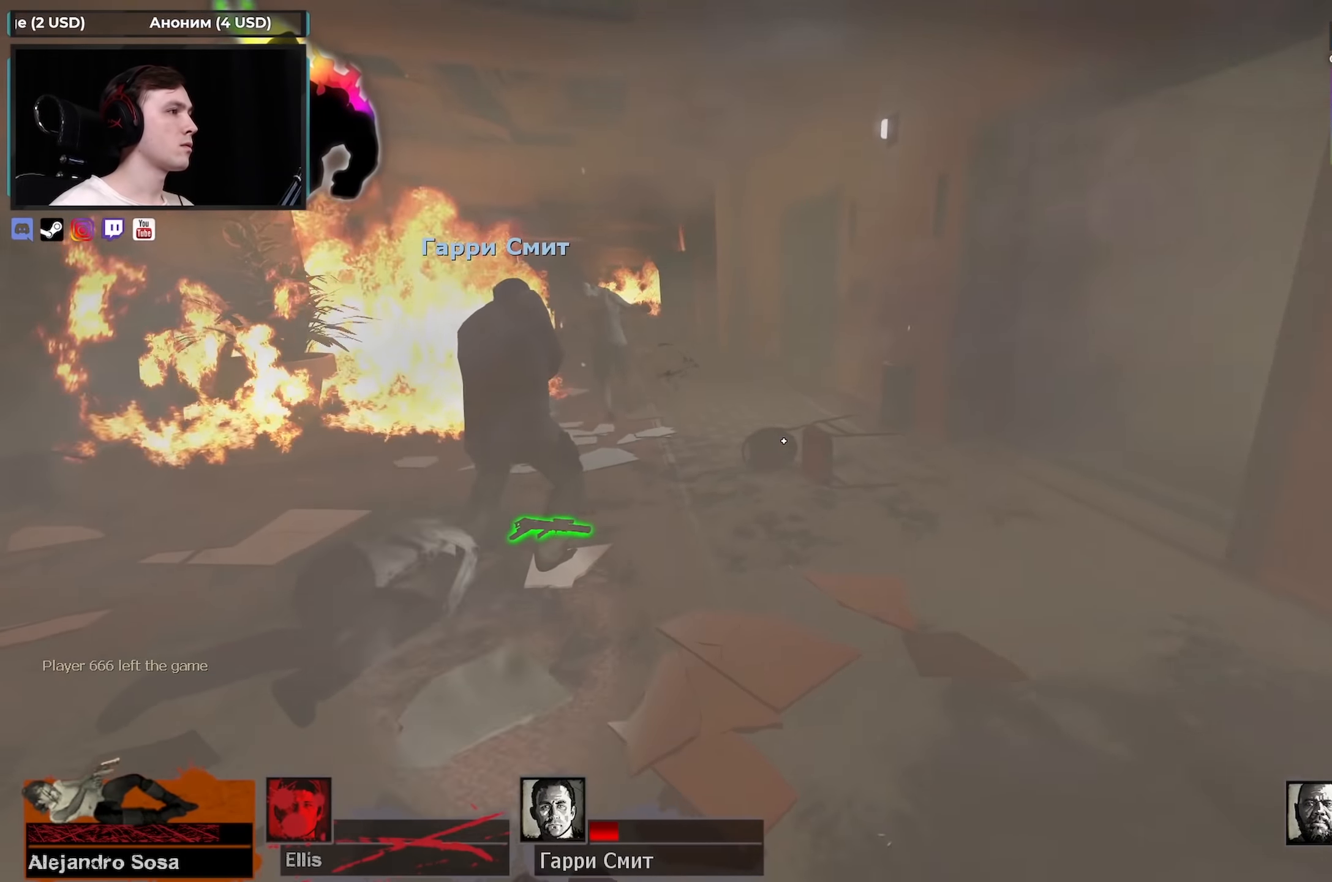
{"keys": ["d"], "mouse": [], "events": [[17, "a", "down"], [167, "d", "down"], [217, "a", "up"], [300, "a", "down"], [300, "d", "up"], [400, "a", "up"], [400, "d", "down"]]}
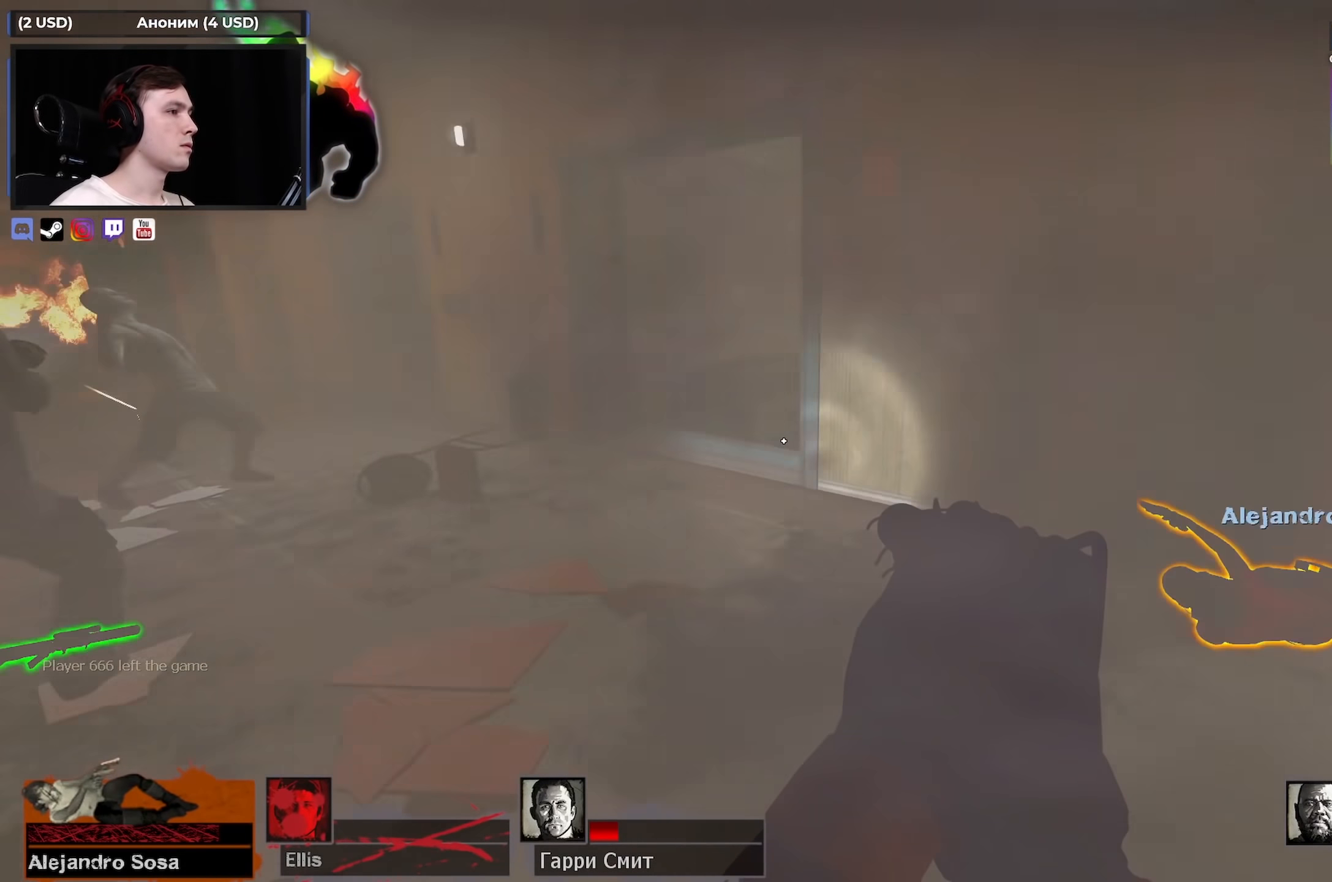
{"keys": ["e", "w"], "mouse": [], "events": [[33, "d", "up"], [83, "e", "down"], [317, "w", "down"]]}
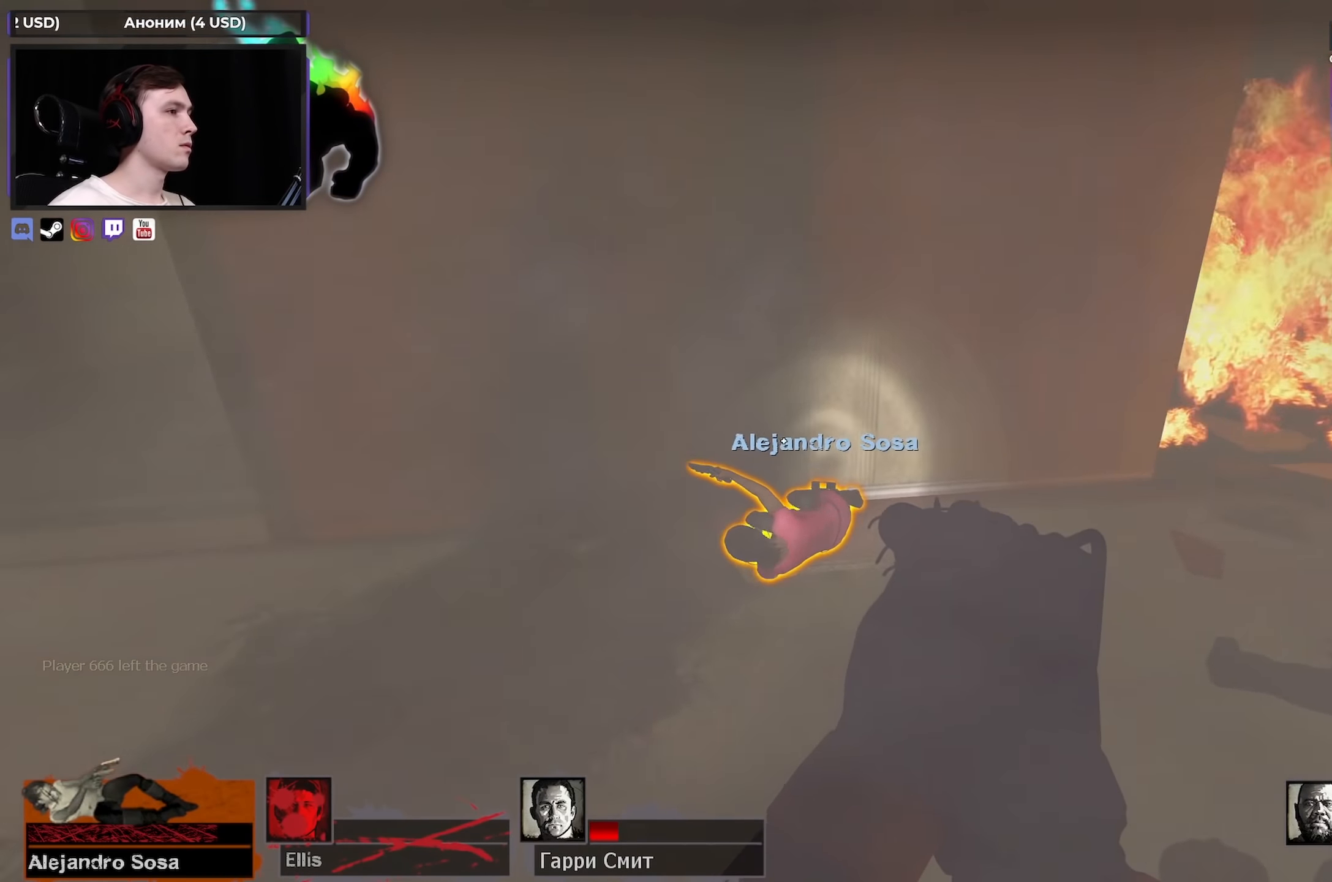
{"keys": ["e"], "mouse": [], "events": [[150, "w", "up"]]}
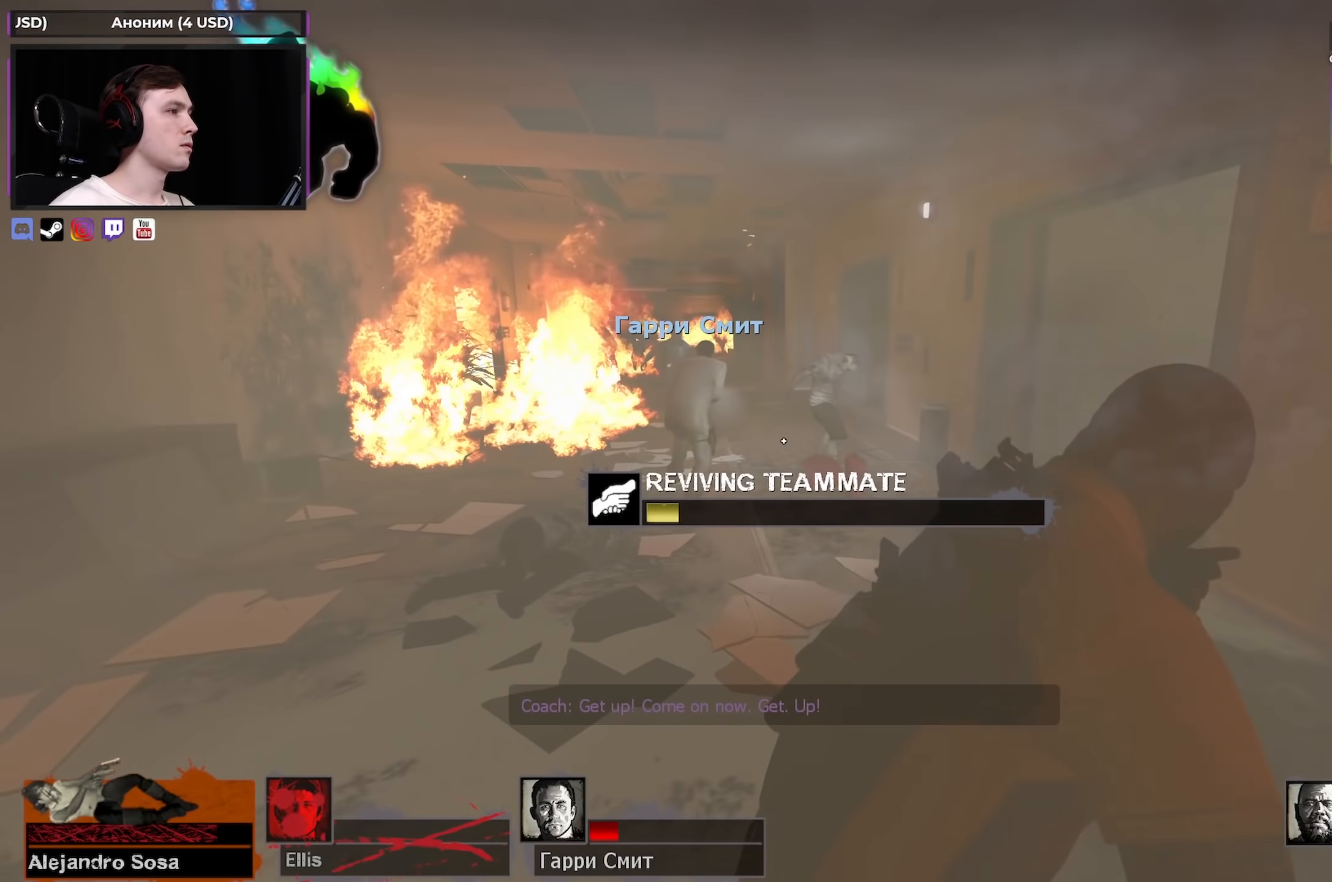
{"keys": ["e"], "mouse": [], "events": []}
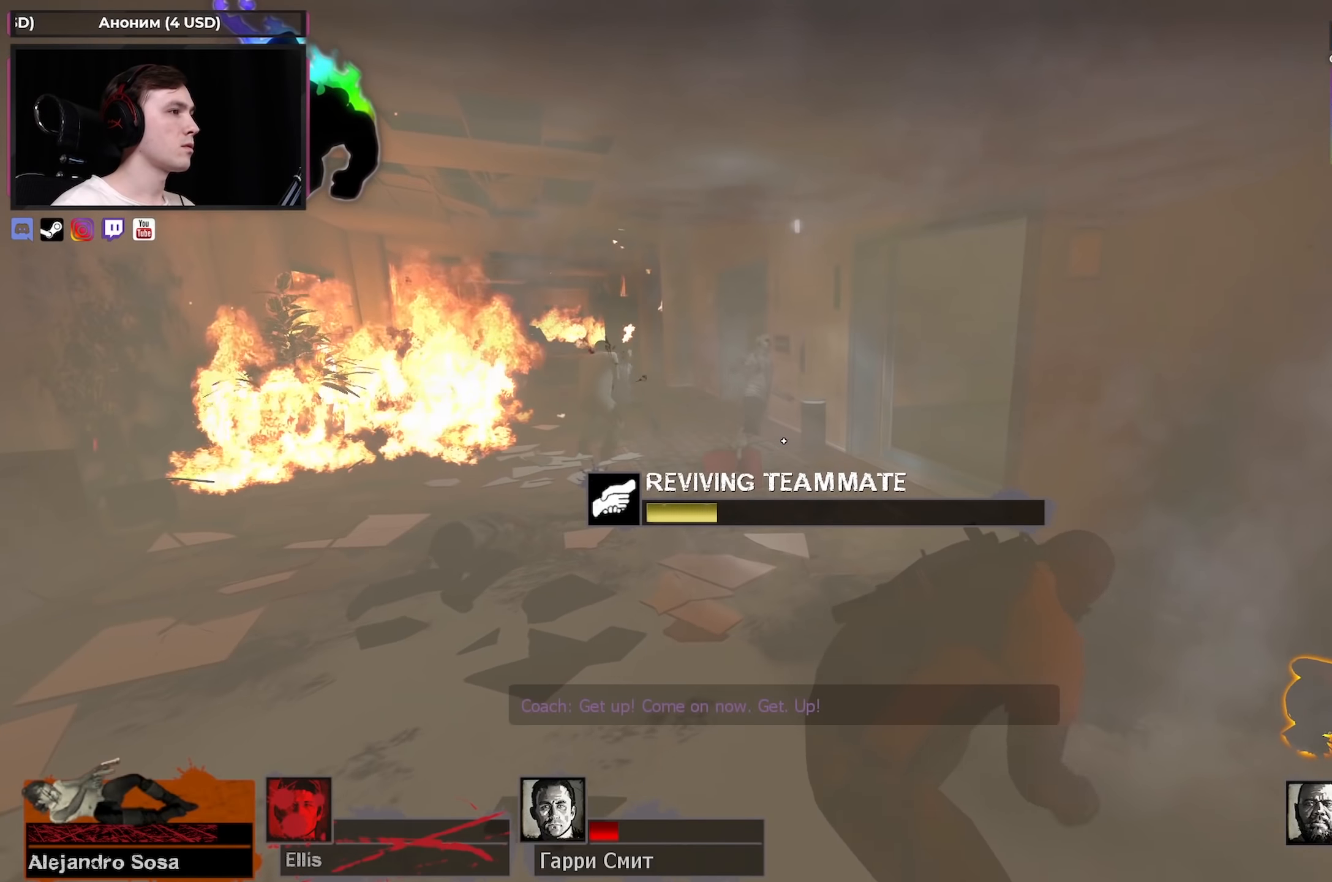
{"keys": ["e"], "mouse": [], "events": []}
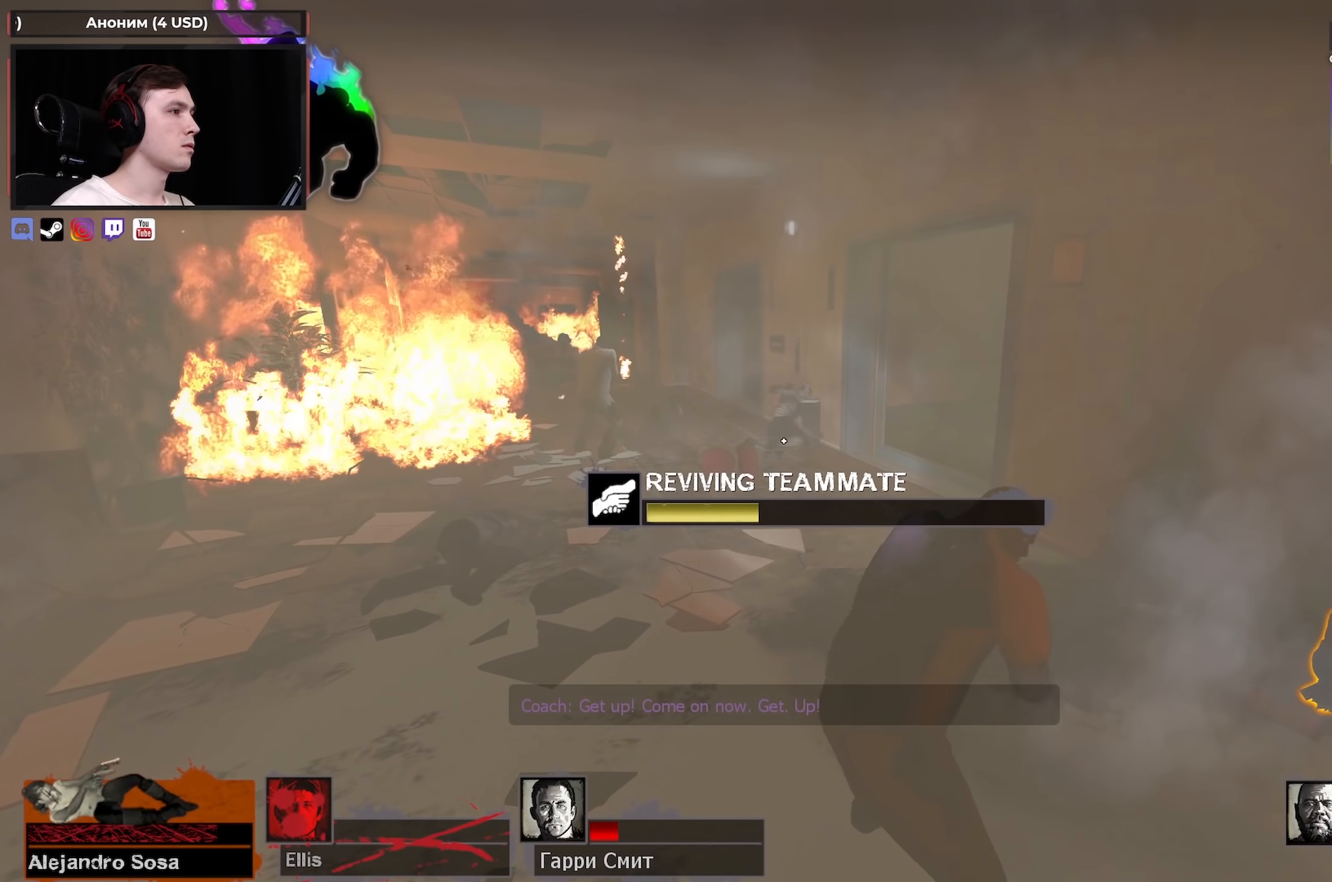
{"keys": ["e"], "mouse": [], "events": []}
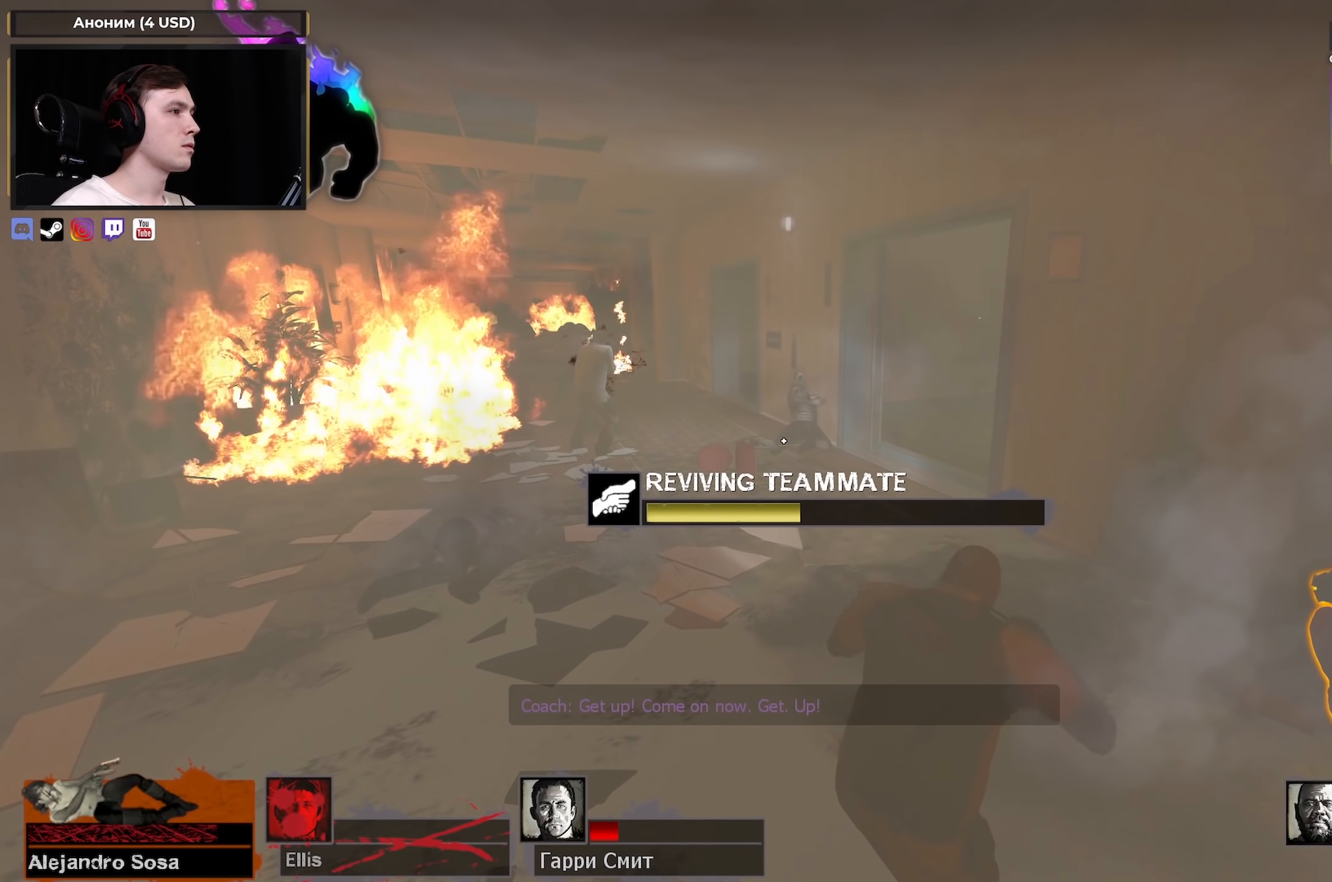
{"keys": ["e", "s"], "mouse": [], "events": [[383, "s", "down"]]}
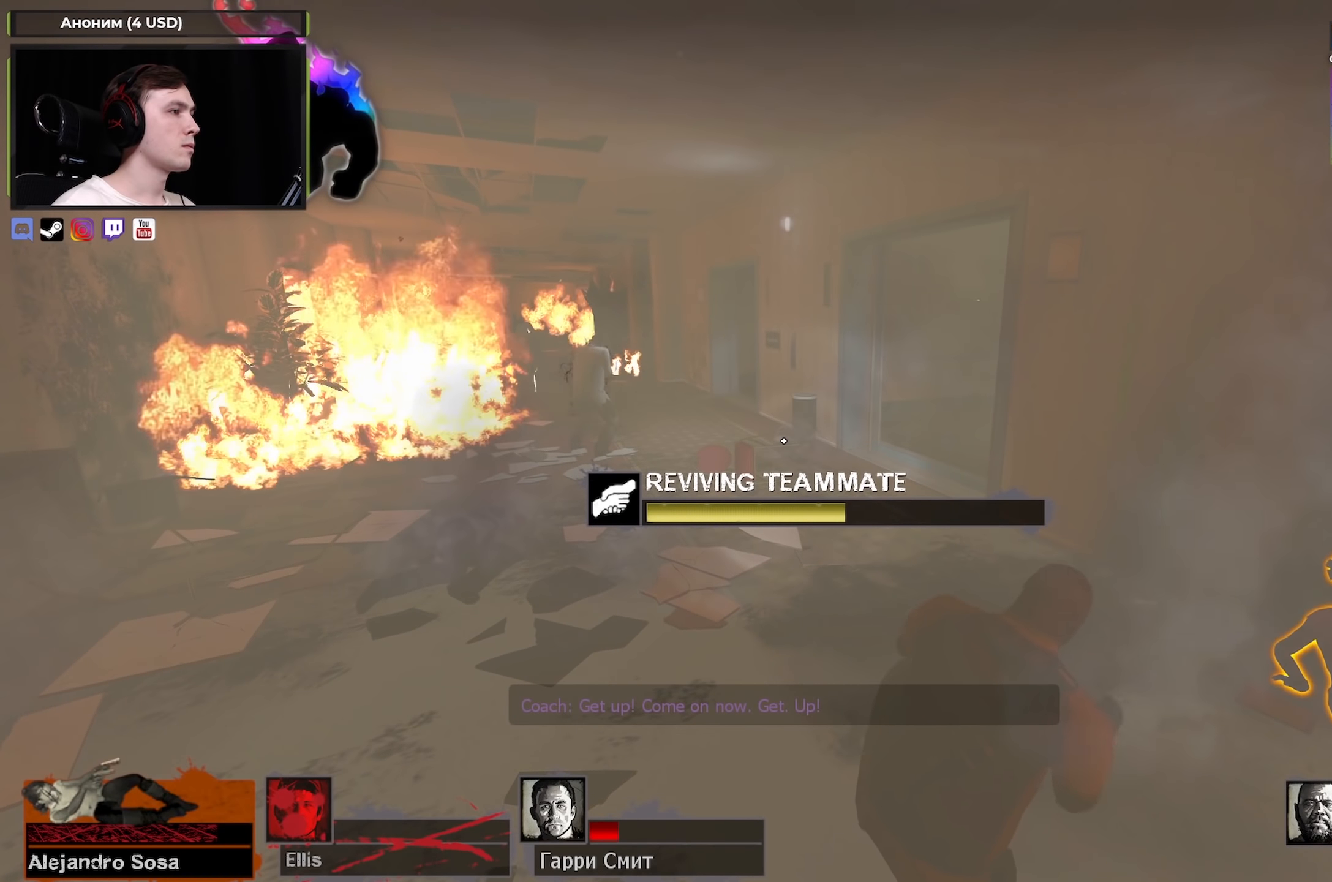
{"keys": ["e", "s"], "mouse": [], "events": []}
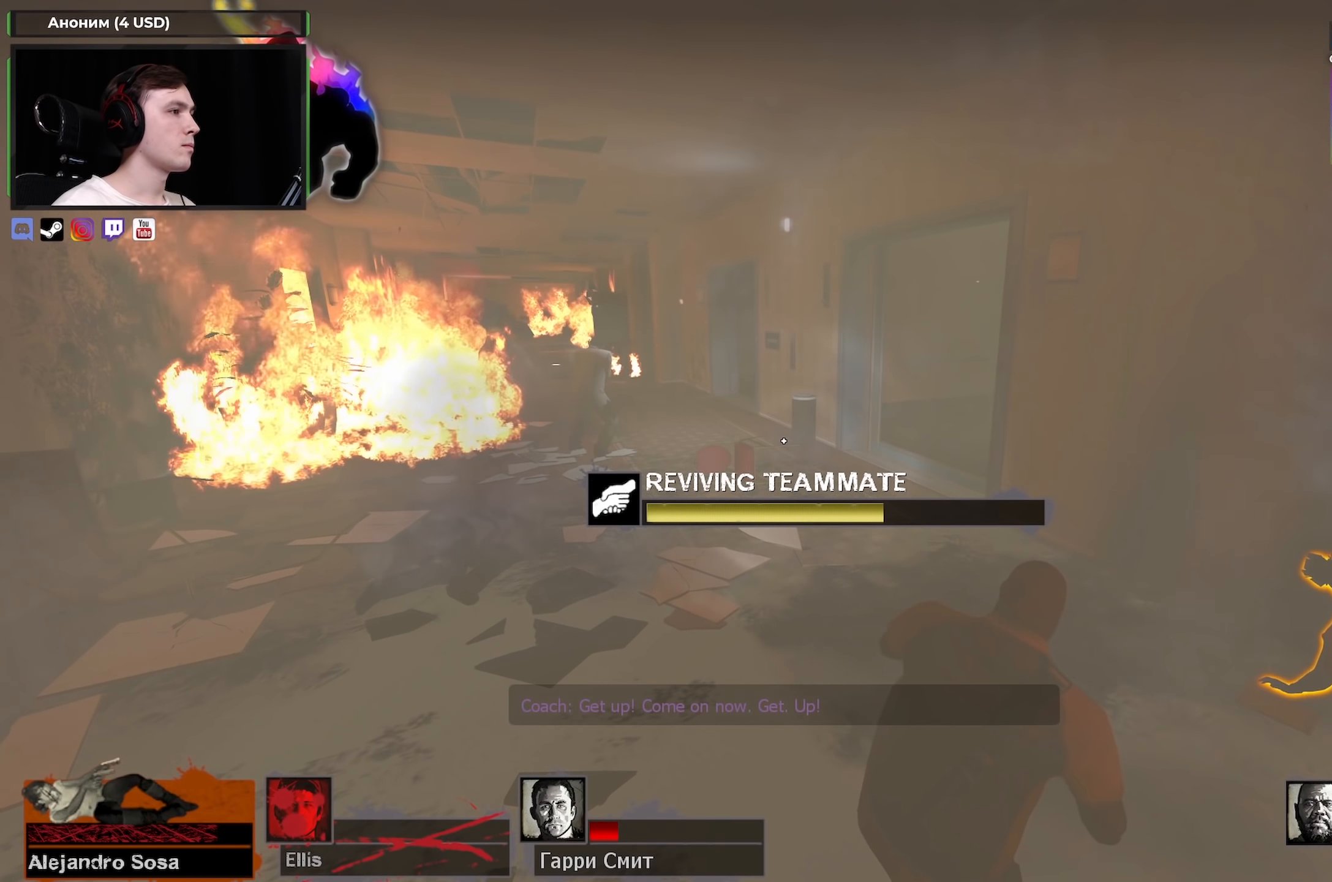
{"keys": ["e", "s"], "mouse": [], "events": []}
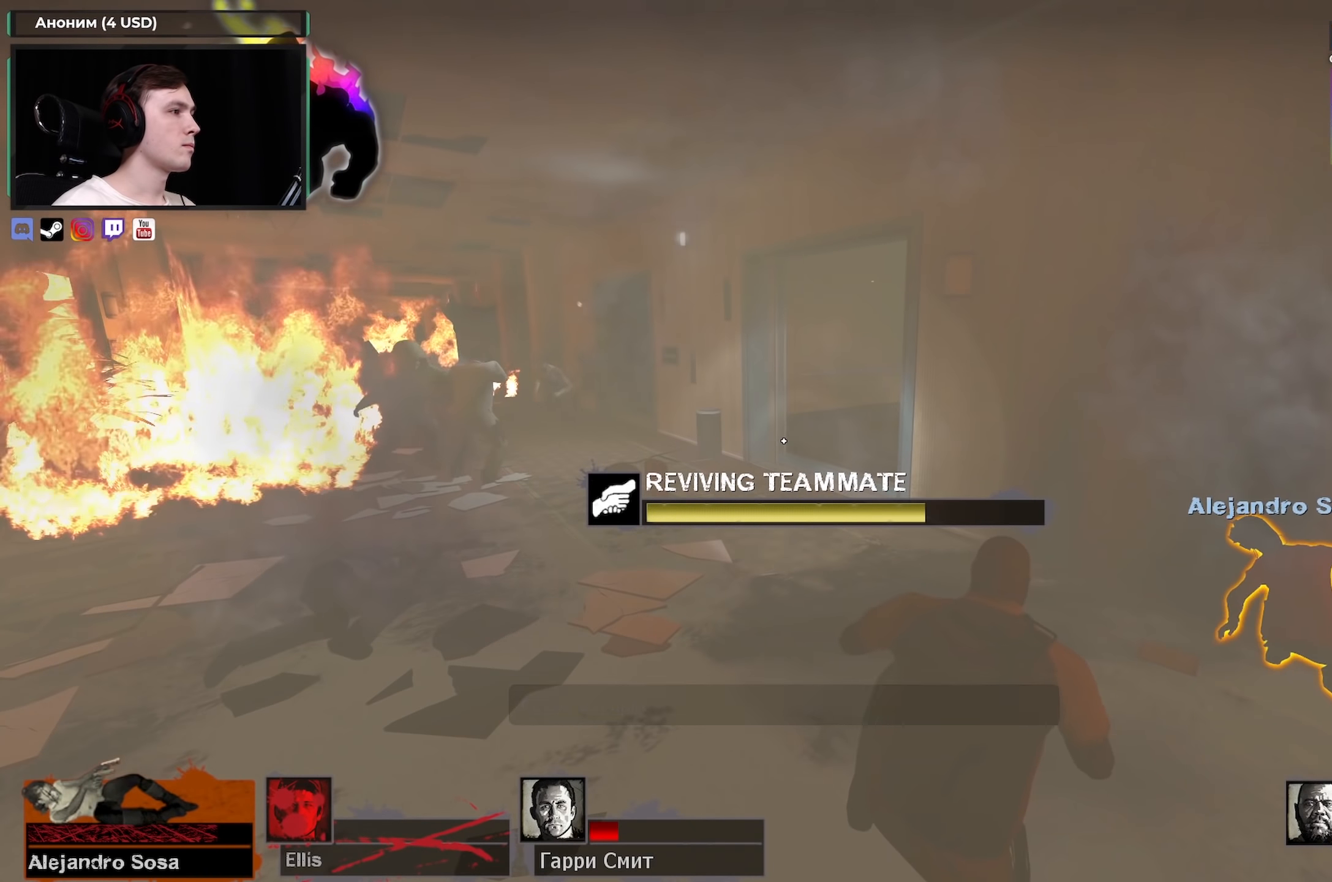
{"keys": ["e", "s"], "mouse": [], "events": []}
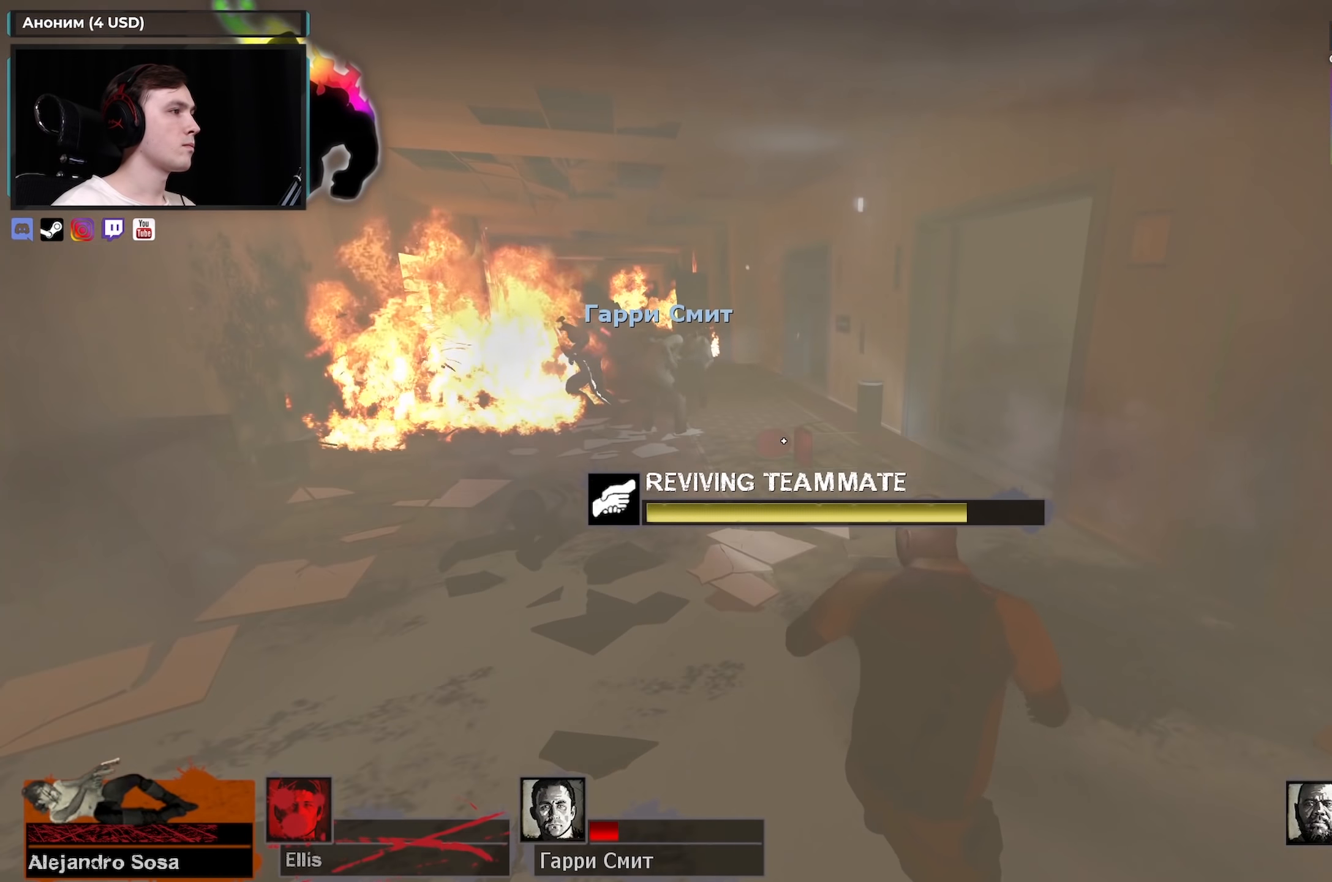
{"keys": ["a", "e", "s"], "mouse": [], "events": [[450, "a", "down"]]}
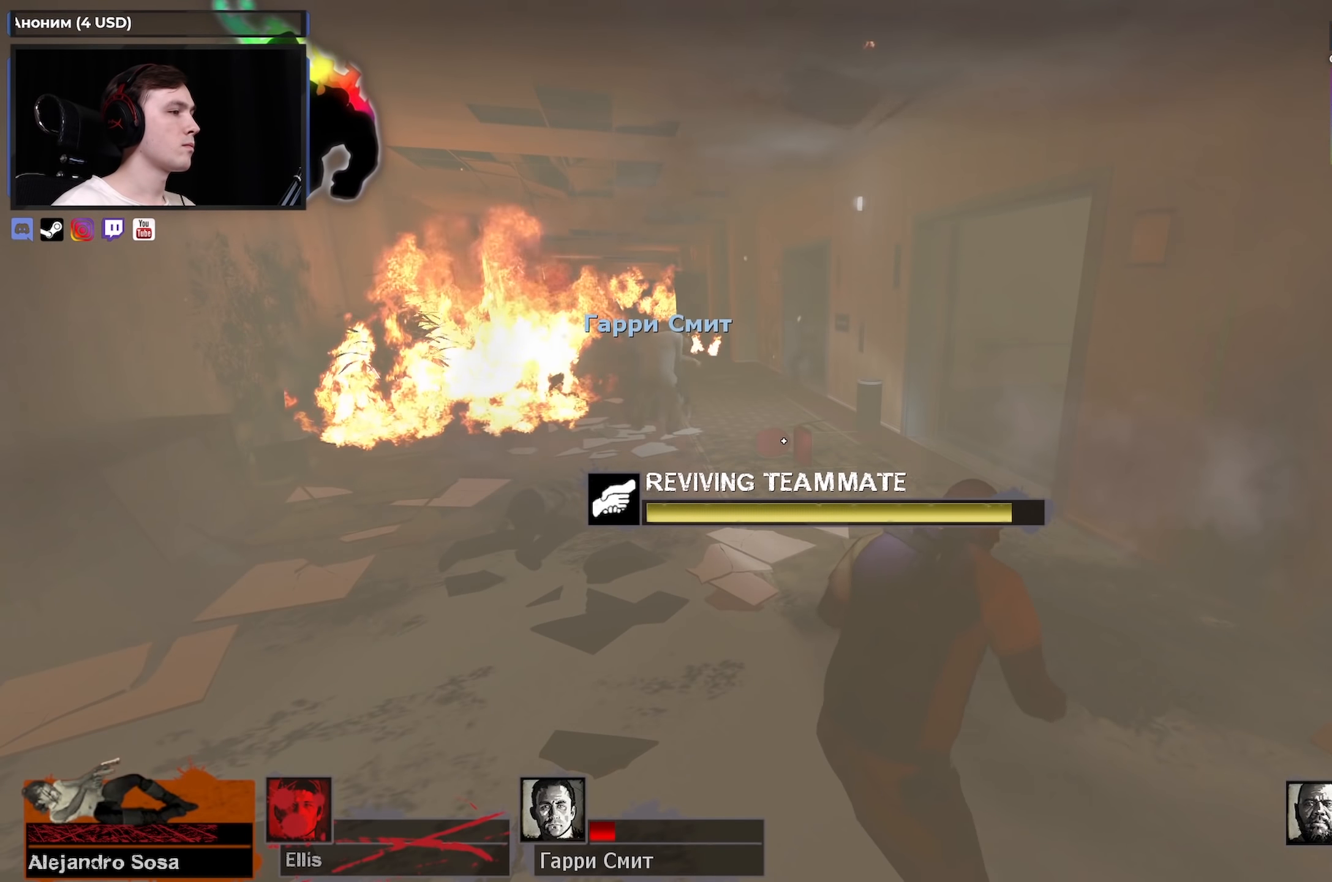
{"keys": ["a", "e"], "mouse": [], "events": [[233, "s", "up"]]}
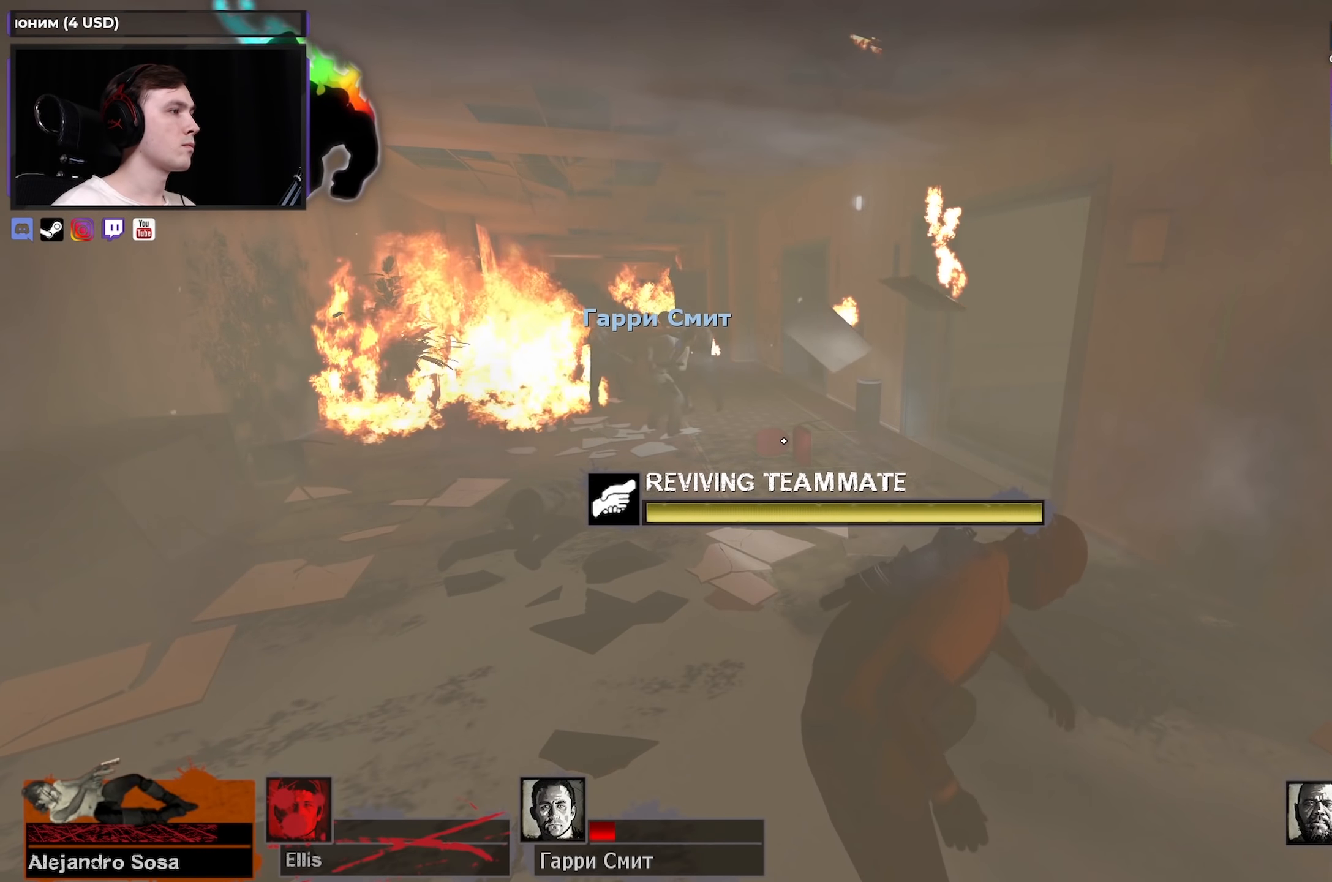
{"keys": ["d"], "mouse": [], "events": [[383, "e", "up"], [433, "a", "up"], [433, "d", "down"]]}
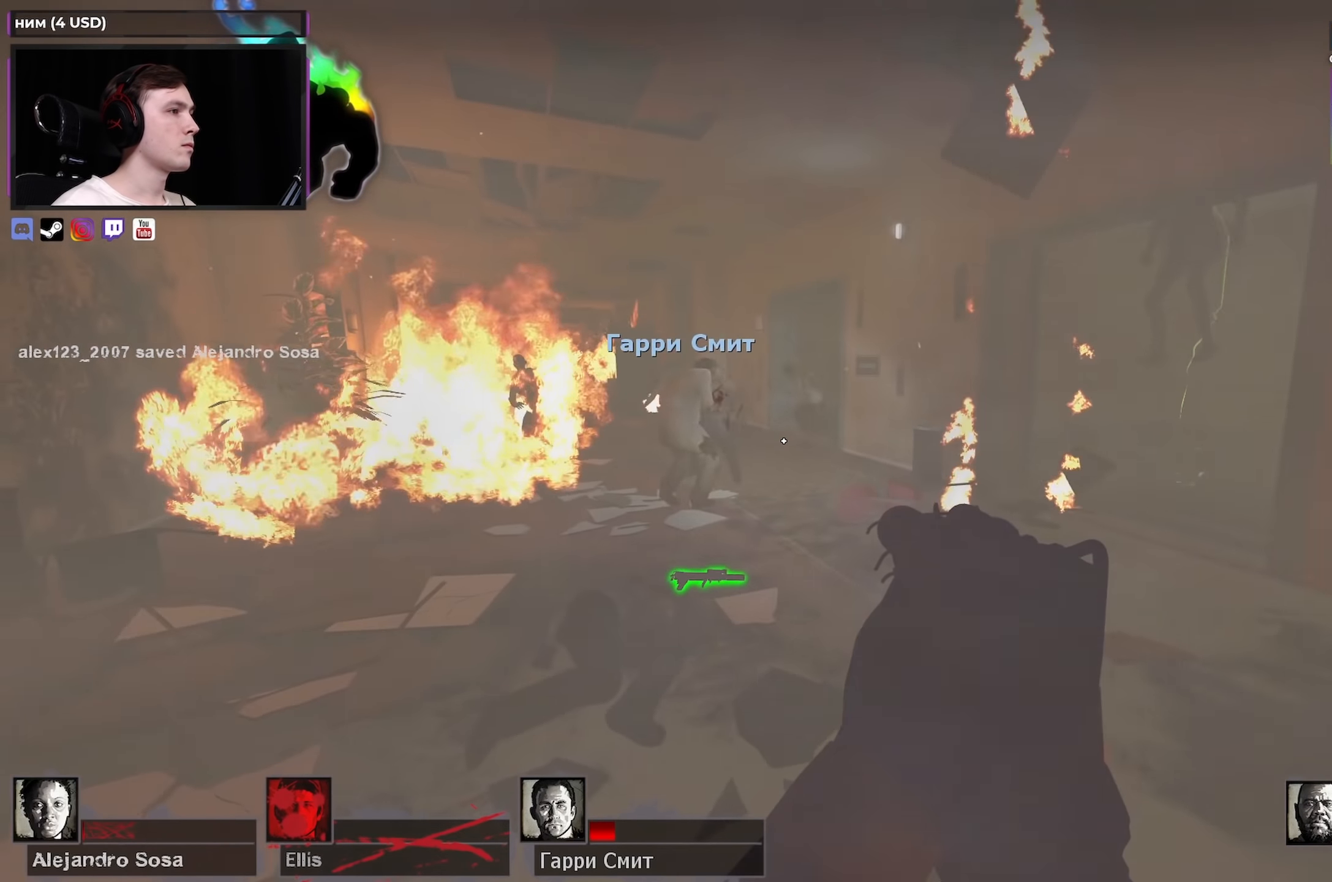
{"keys": [], "mouse": ["left"], "events": [[183, "d", "up"], [183, "s", "down"], [366, "mouse_left", "down"], [416, "s", "up"]]}
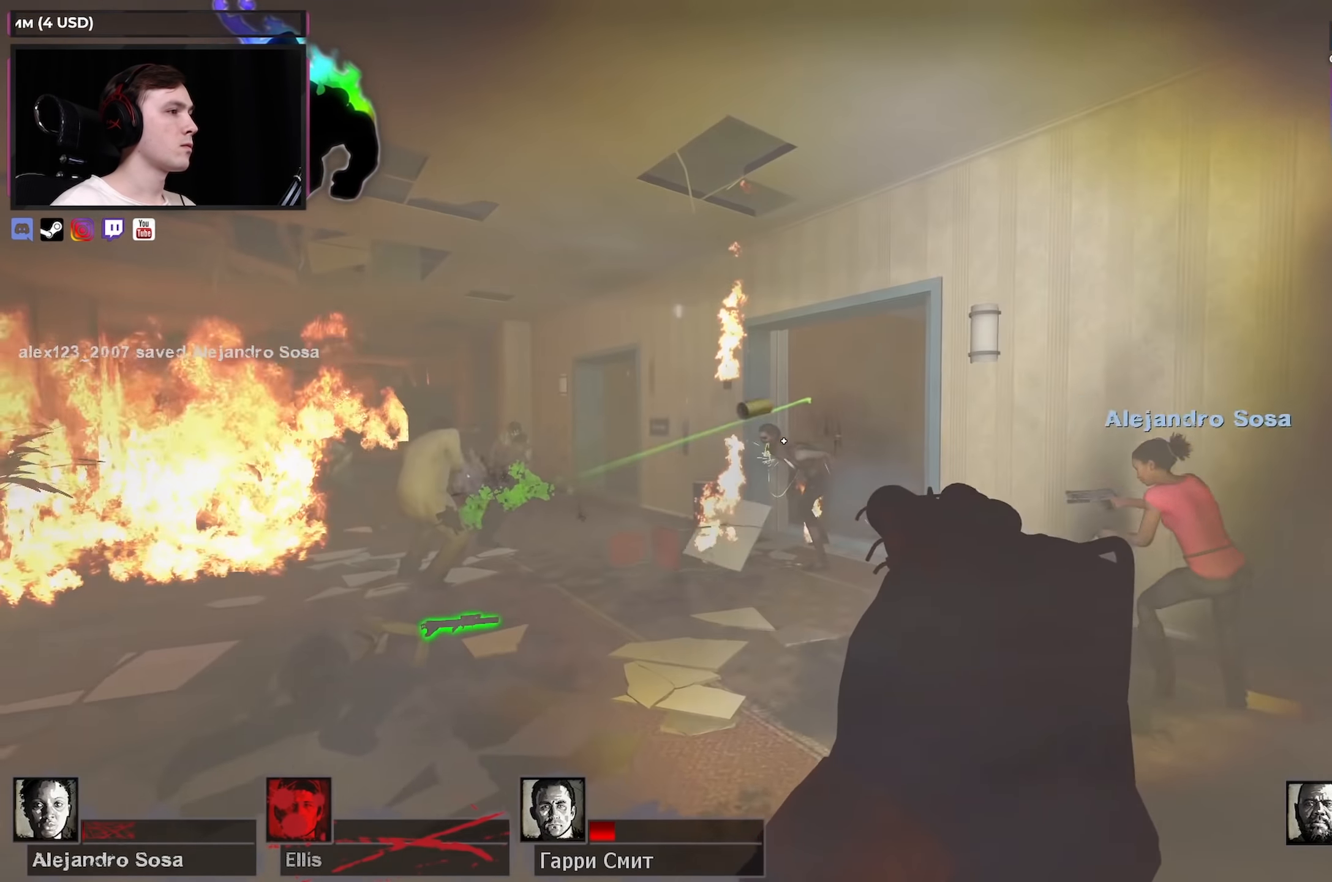
{"keys": [], "mouse": ["left"], "events": [[50, "a", "down"], [100, "a", "up"]]}
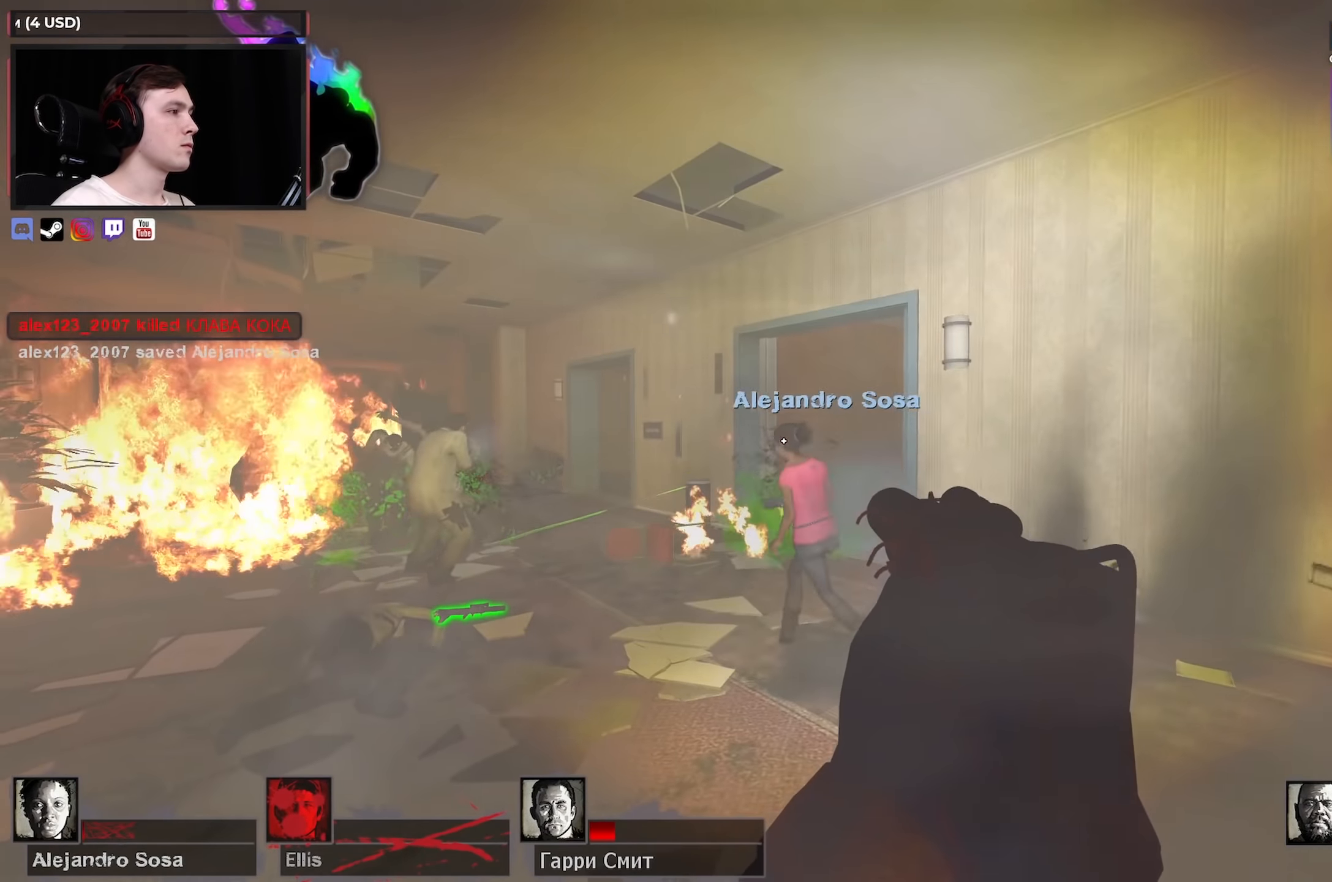
{"keys": [], "mouse": [], "events": [[16, "mouse_left", "up"], [66, "a", "down"], [66, "w", "down"], [116, "mouse_left", "down"], [150, "a", "up"], [150, "mouse_left", "up"], [150, "w", "up"], [350, "s", "down"], [483, "s", "up"]]}
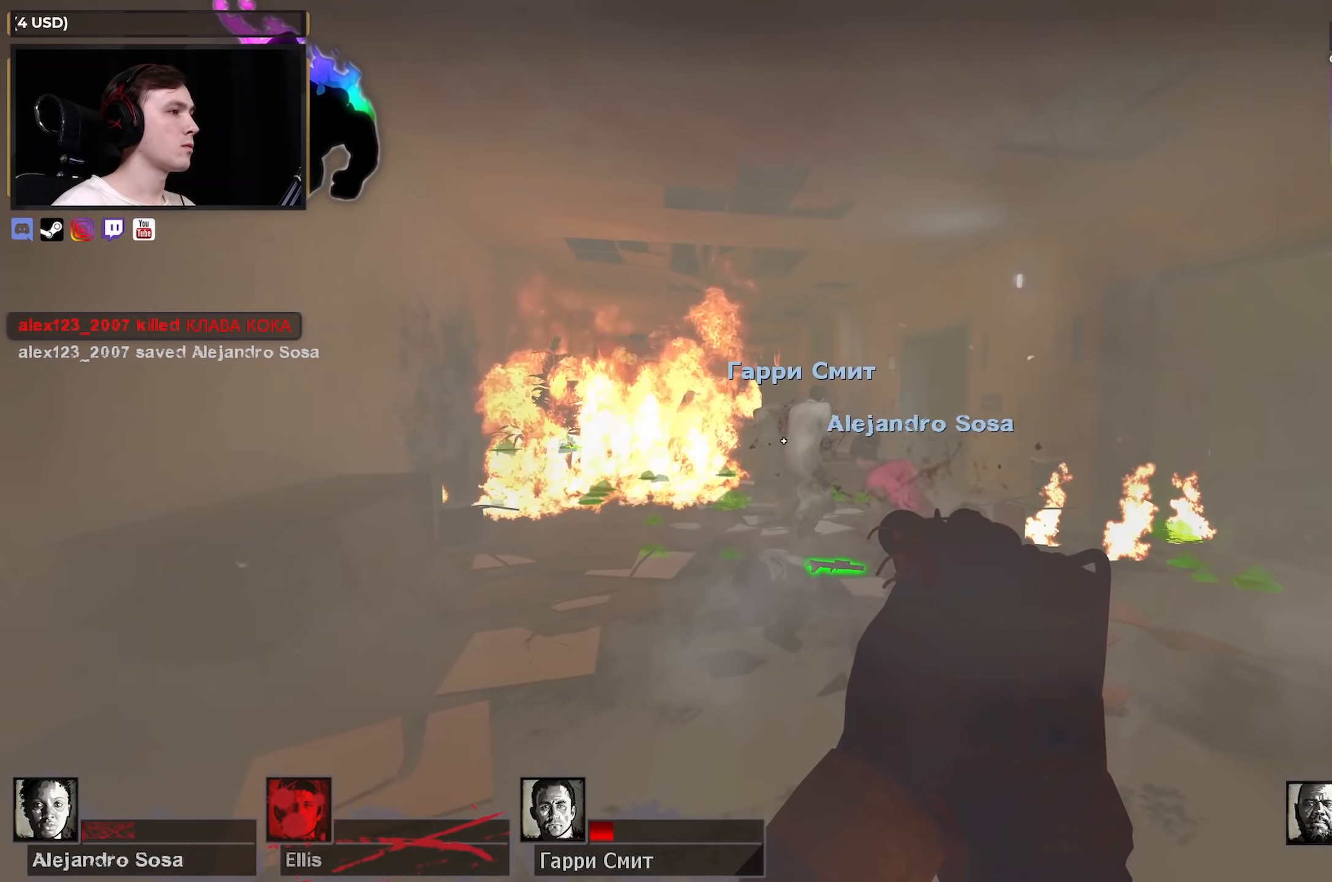
{"keys": ["a"], "mouse": [], "events": [[133, "d", "down"], [133, "w", "down"], [283, "w", "up"], [466, "a", "down"], [466, "d", "up"]]}
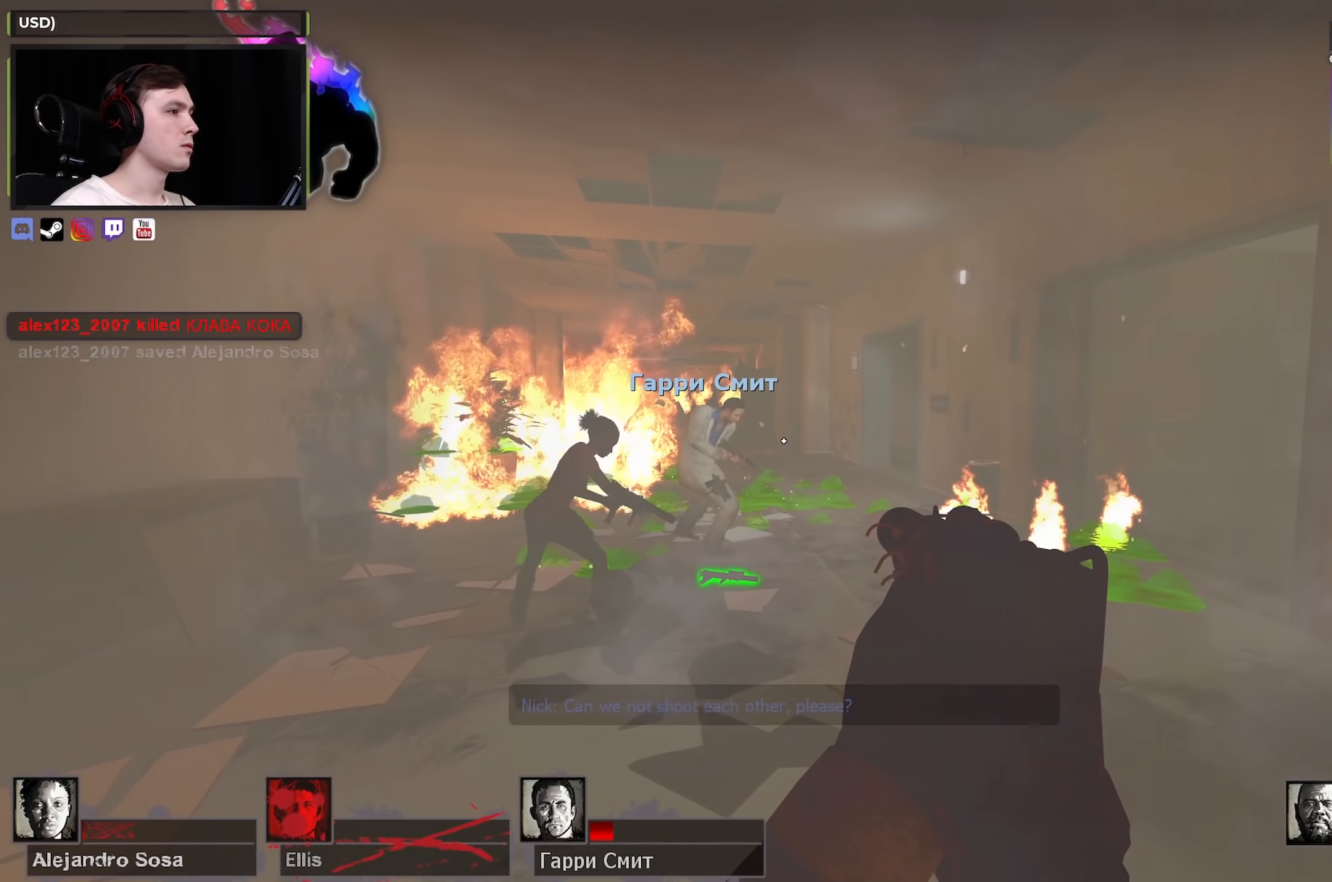
{"keys": ["a"], "mouse": [], "events": [[66, "a", "up"], [166, "d", "down"], [300, "a", "down"], [300, "d", "up"]]}
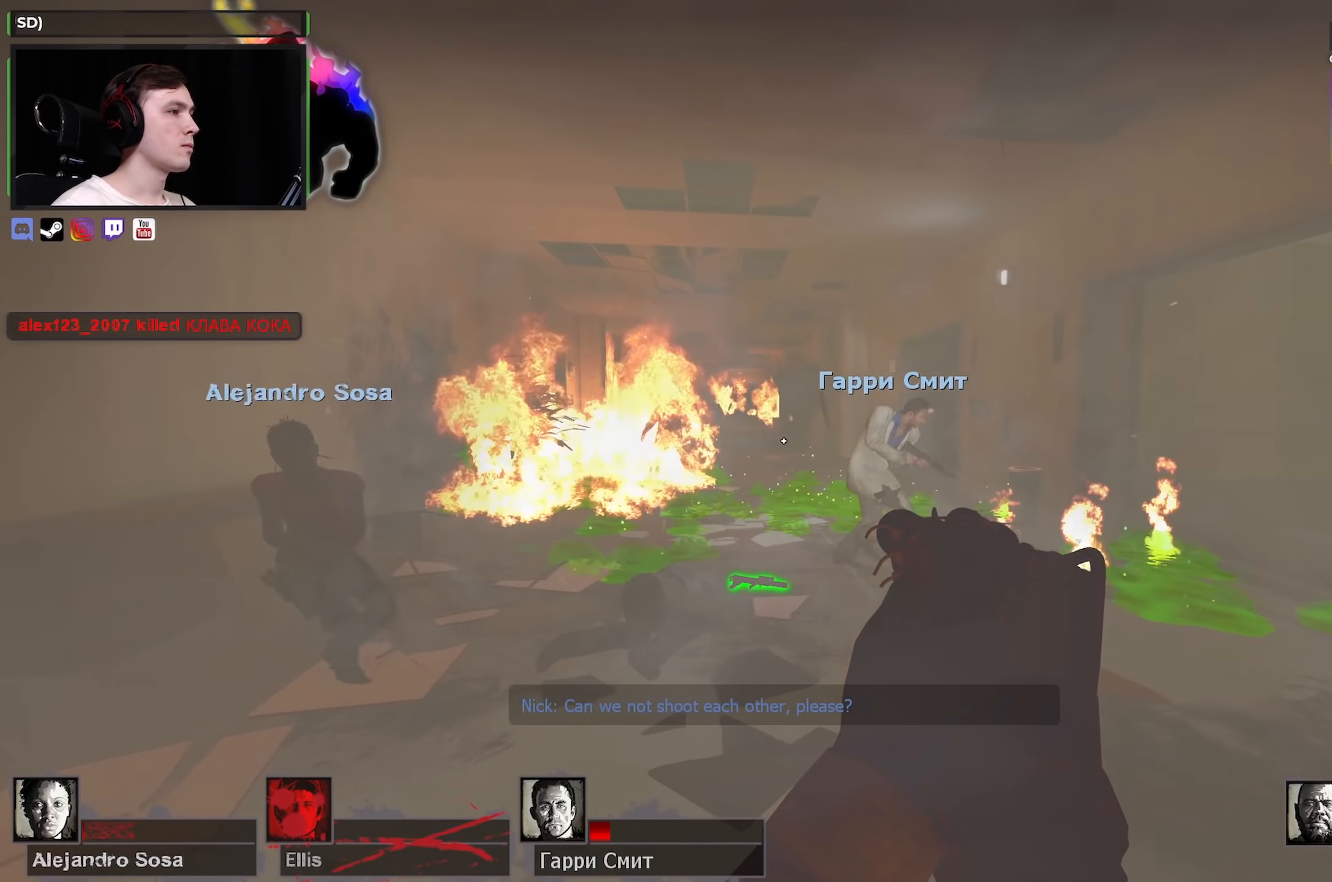
{"keys": [], "mouse": ["left"], "events": [[83, "w", "down"], [216, "a", "up"], [216, "d", "down"], [216, "w", "up"], [366, "d", "up"], [416, "mouse_left", "down"]]}
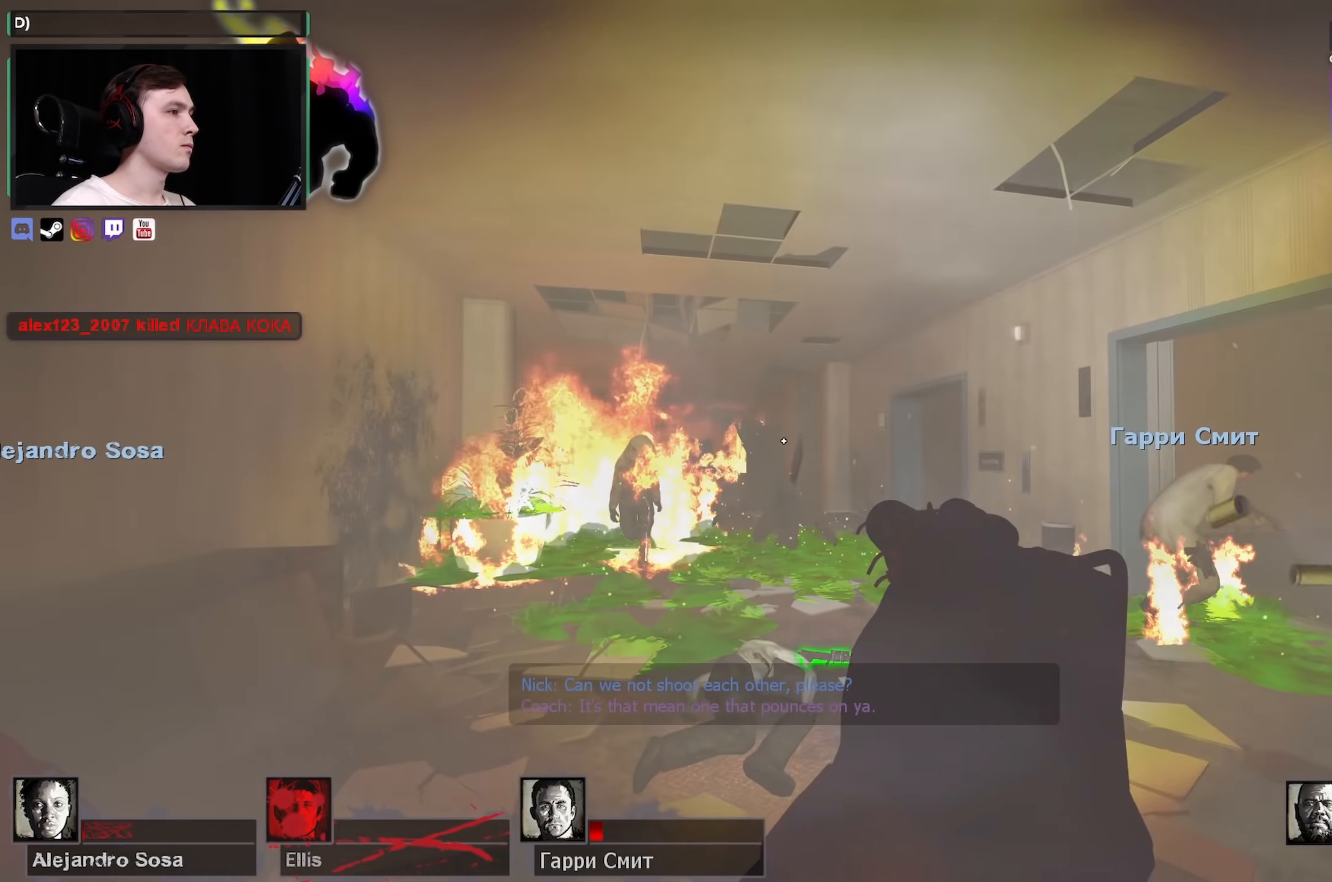
{"keys": ["d"], "mouse": ["left"], "events": [[50, "s", "down"], [183, "d", "down"], [466, "s", "up"]]}
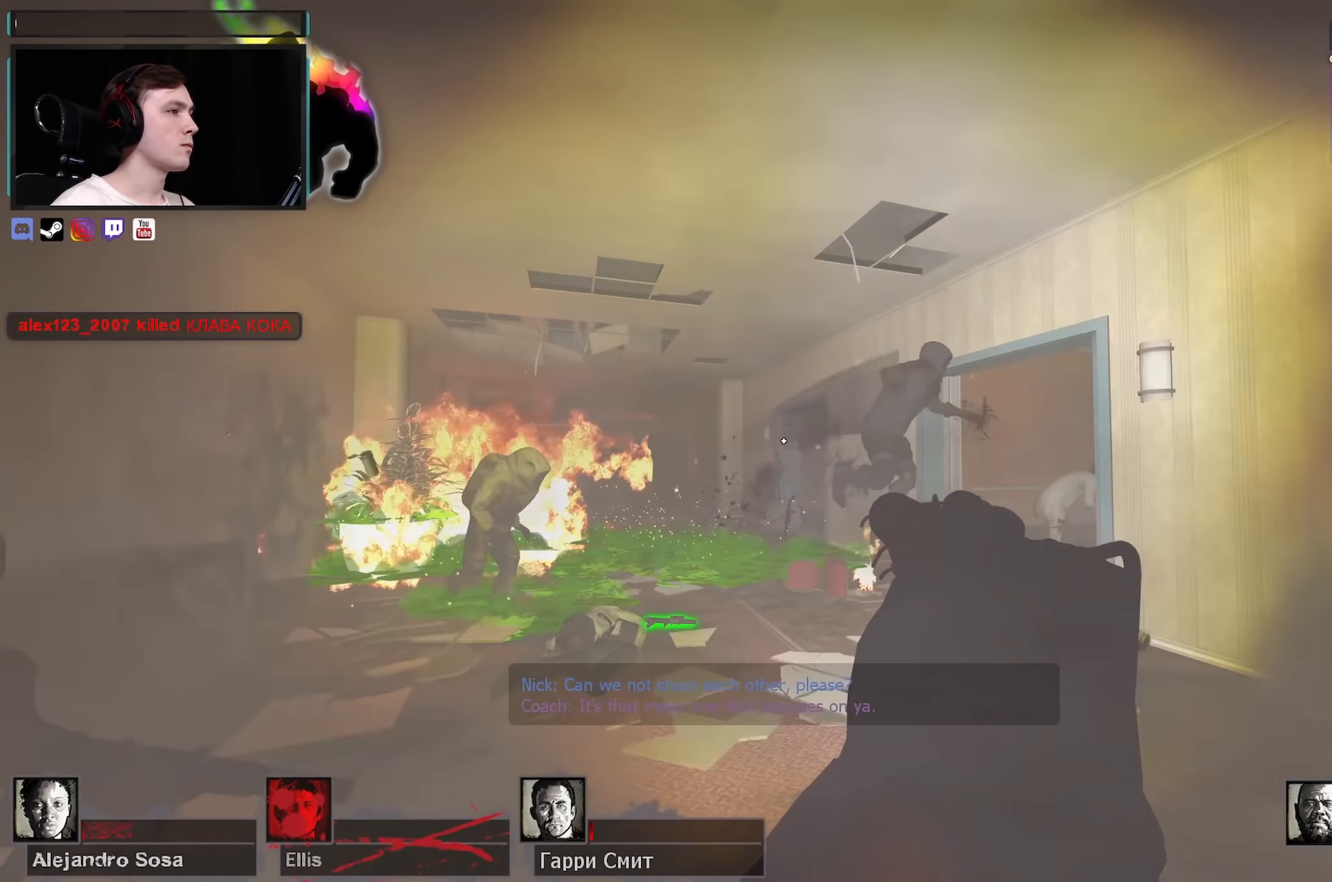
{"keys": ["s"], "mouse": ["left"], "events": [[16, "a", "down"], [66, "d", "up"], [116, "a", "up"], [433, "s", "down"]]}
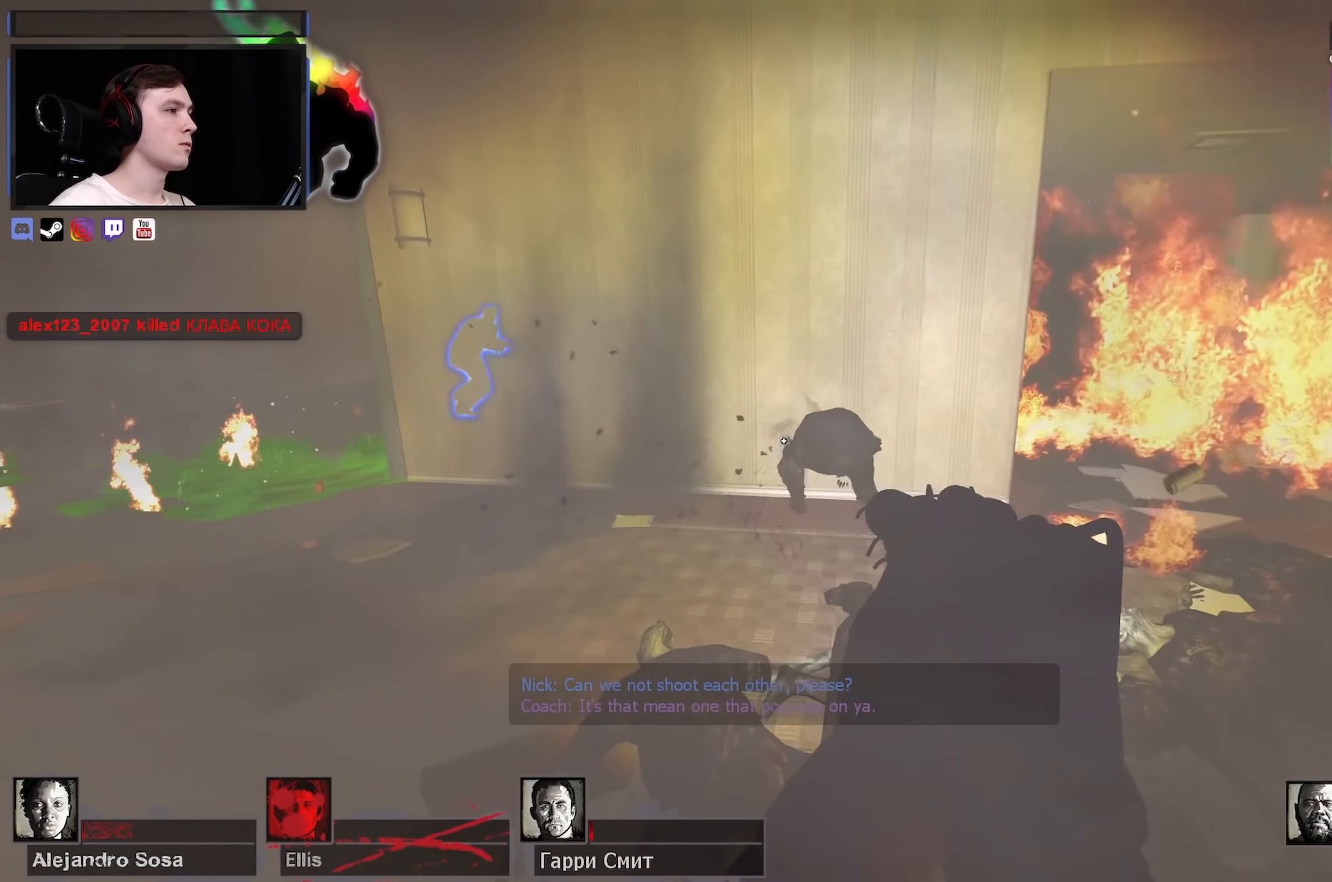
{"keys": [], "mouse": ["left"], "events": [[316, "s", "up"]]}